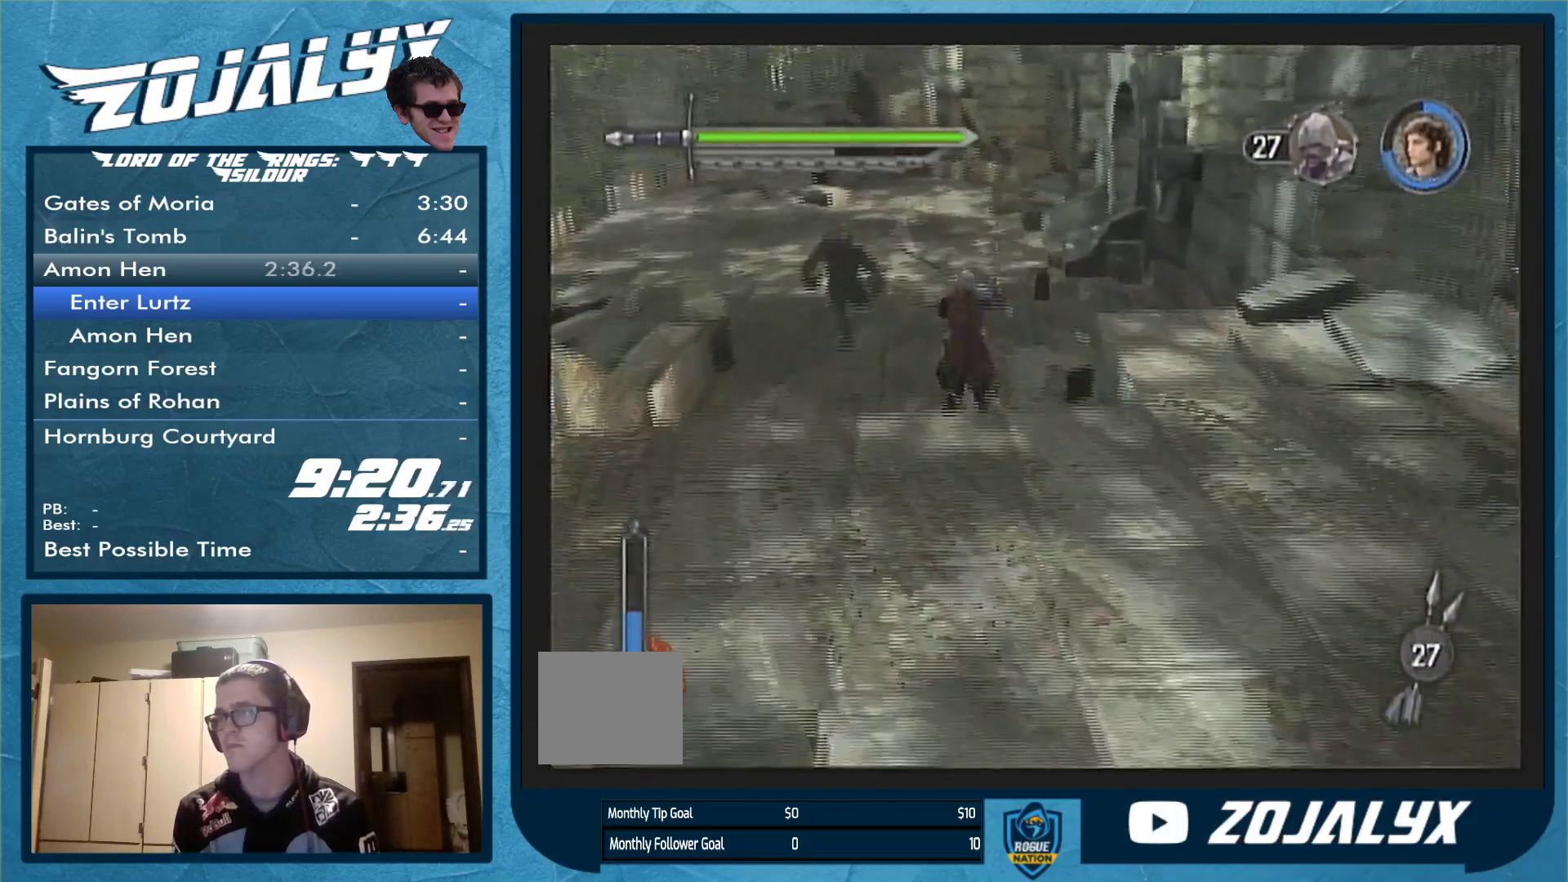
Gameplay with a controller (Nintendo layout); each line is a JSON object with the inputs held at the frame after it. "events" lists button and stick changes between this image and that frame as [ms after this image, input, new state], when the widget could be followed in between. Not read: L3 R1 R2 R3.
{"buttons": [], "left_stick": "up", "right_stick": "center", "events": [[33, "B", "up"], [233, "Y", "down"], [333, "Y", "up"], [400, "Y", "down"], [500, "Y", "up"]]}
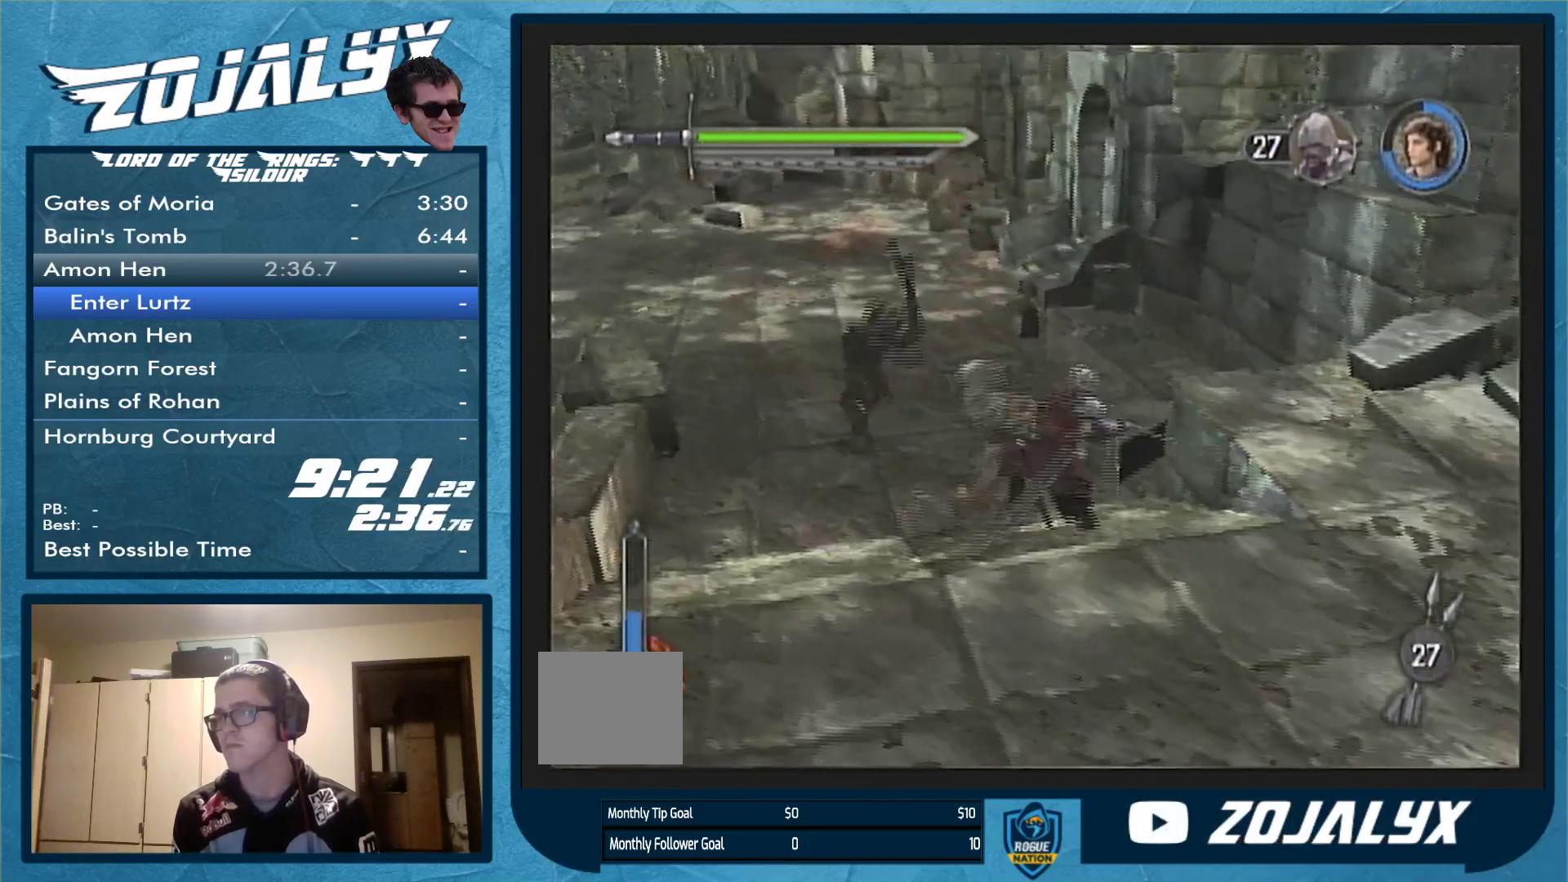
{"buttons": ["Y"], "left_stick": "up-left", "right_stick": "center", "events": [[67, "Y", "down"], [267, "left_stick", "up-left"], [333, "Y", "up"], [400, "Y", "down"]]}
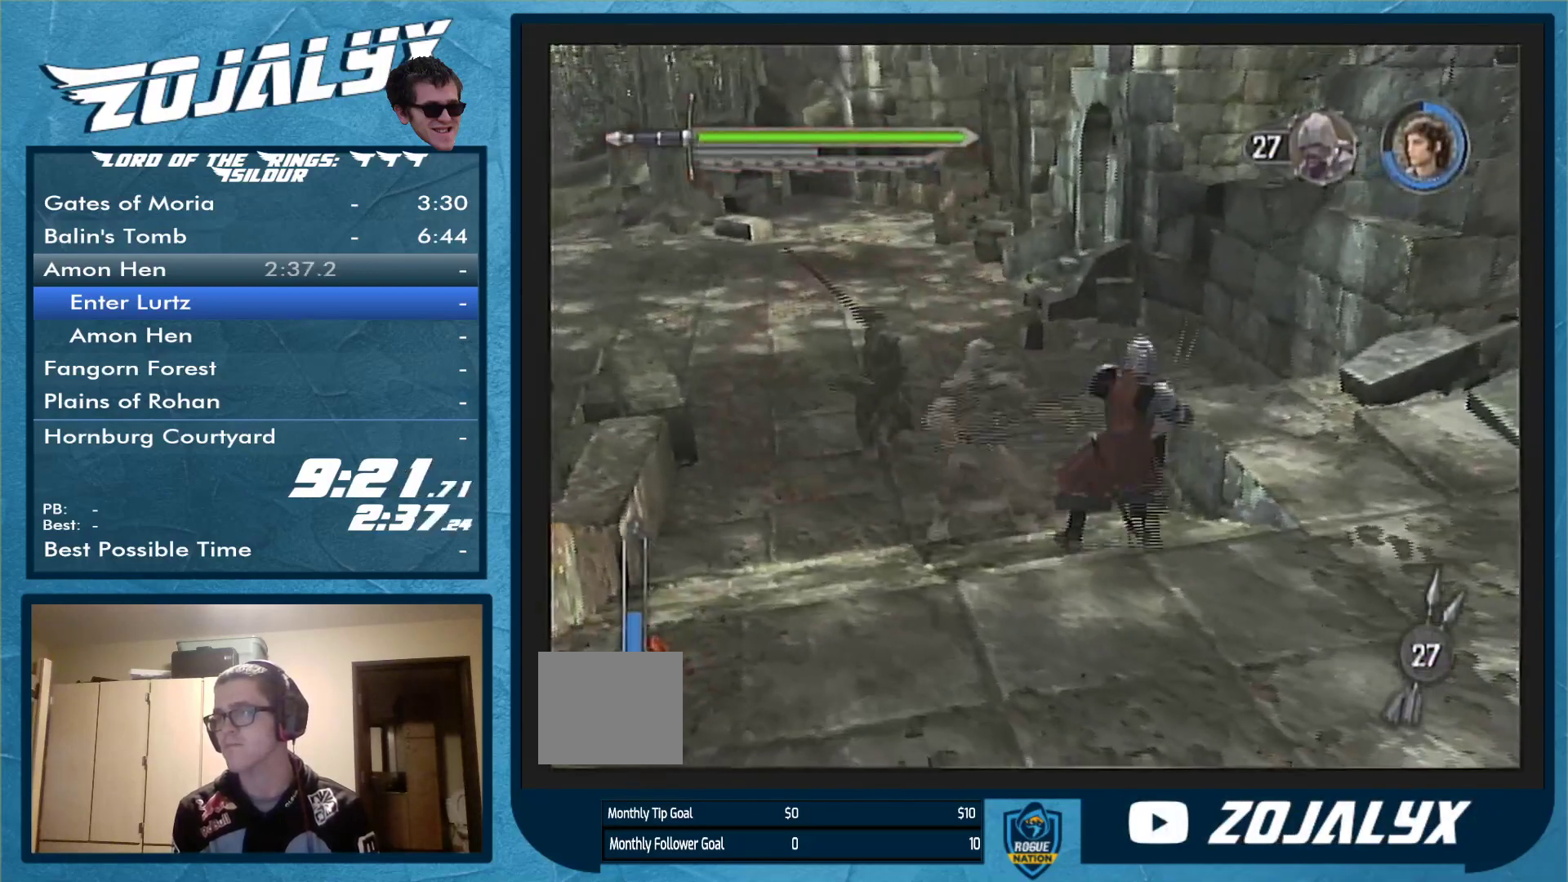
{"buttons": ["Y"], "left_stick": "up-left", "right_stick": "center", "events": [[33, "Y", "up"], [100, "Y", "down"], [200, "Y", "up"], [267, "Y", "down"], [333, "Y", "up"], [433, "Y", "down"]]}
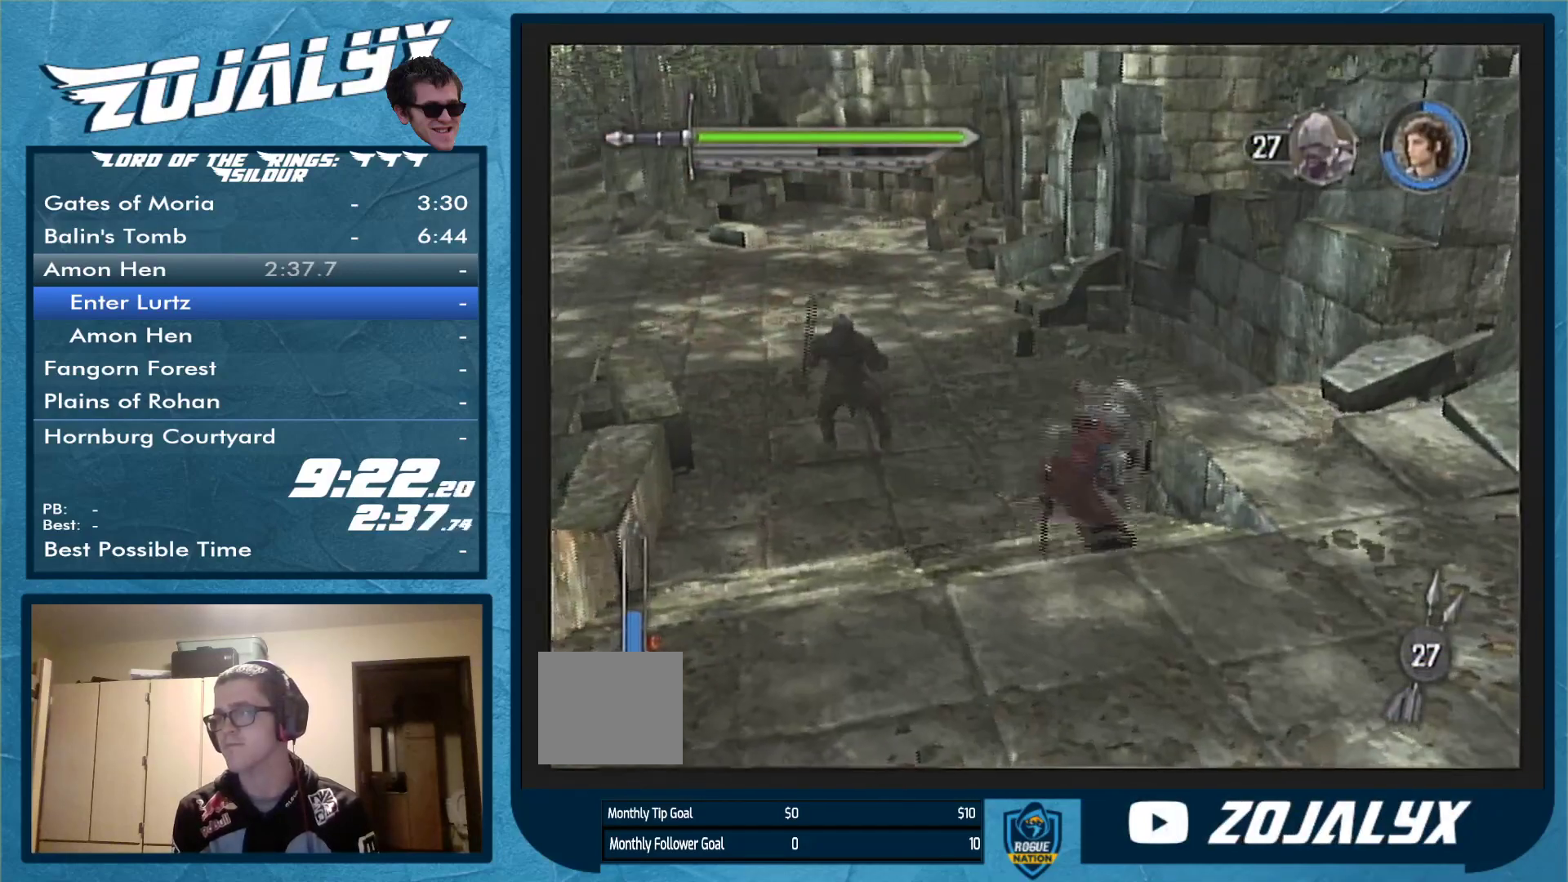
{"buttons": [], "left_stick": "up-left", "right_stick": "center", "events": [[33, "Y", "up"], [100, "Y", "down"], [200, "Y", "up"], [267, "Y", "down"], [367, "Y", "up"]]}
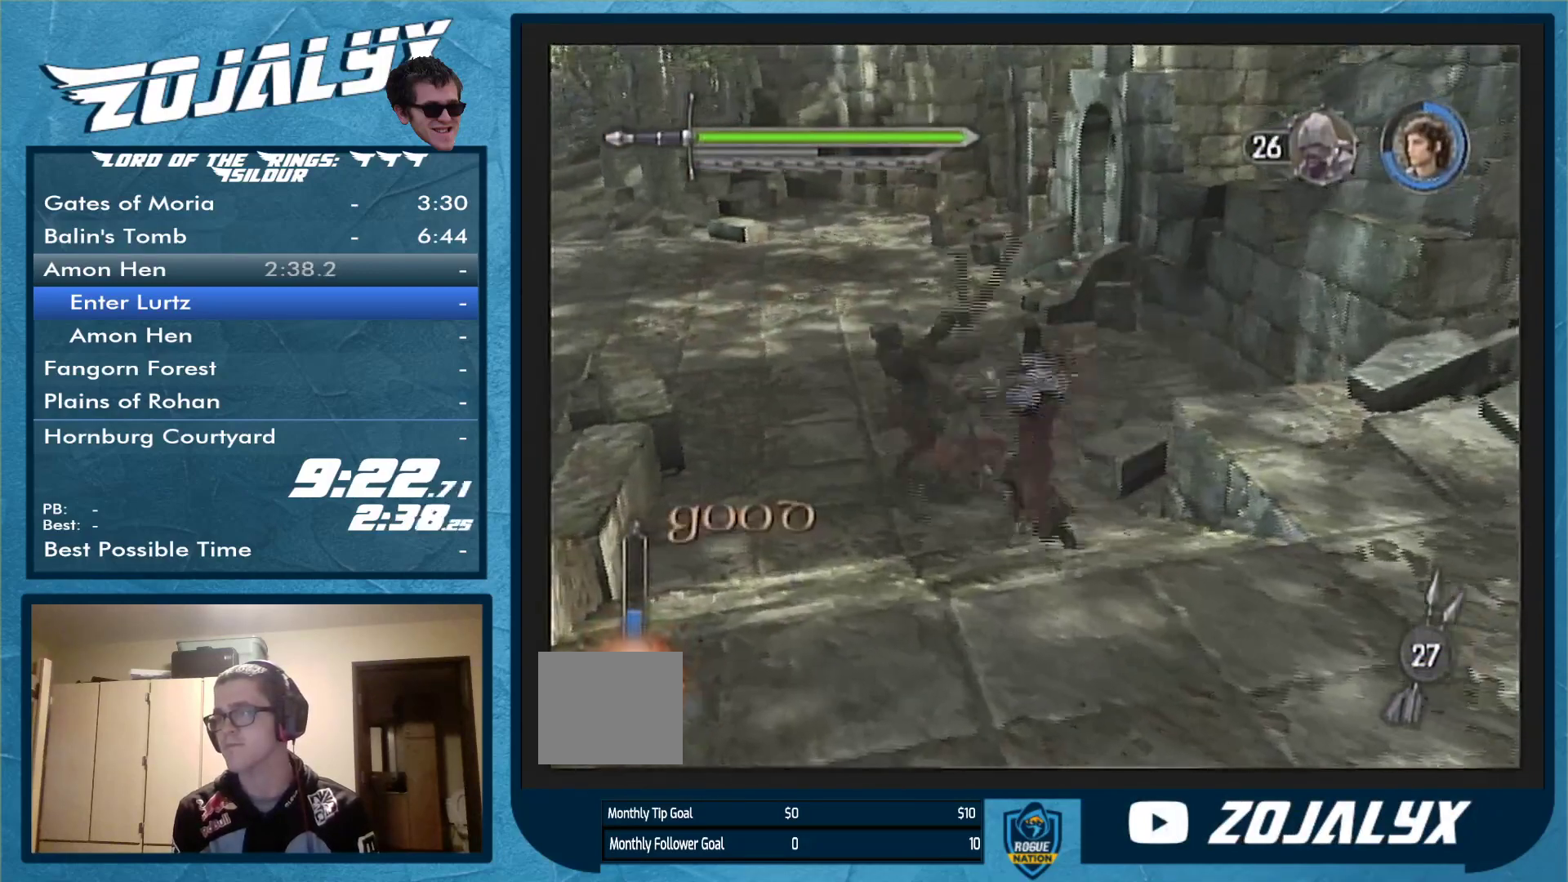
{"buttons": ["Y"], "left_stick": "up-left", "right_stick": "center", "events": [[133, "X", "down"], [267, "X", "up"], [333, "Y", "down"], [433, "Y", "up"], [500, "Y", "down"]]}
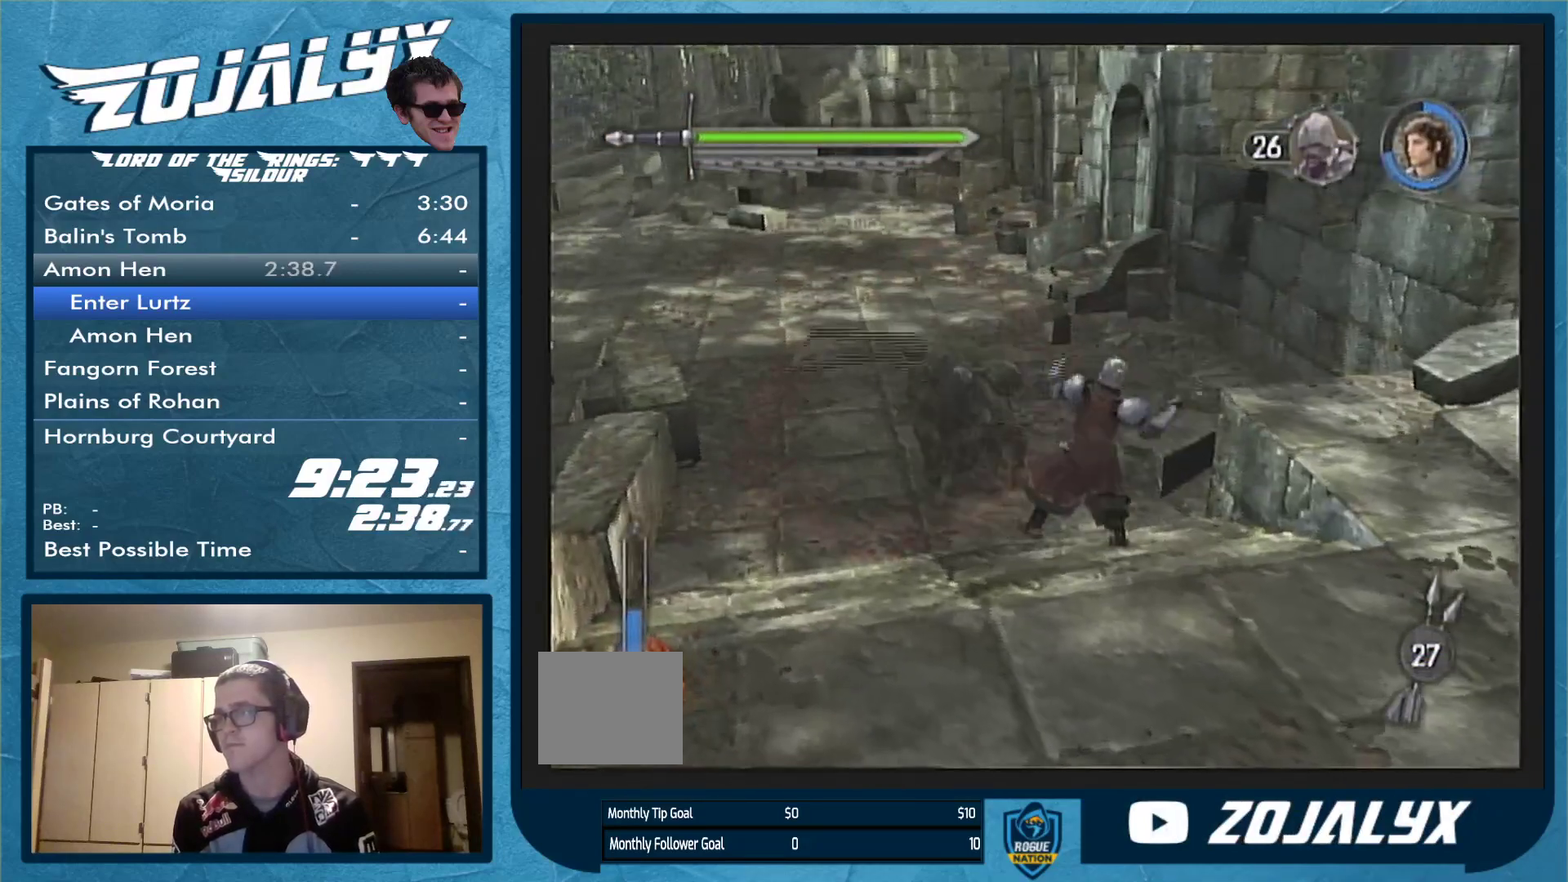
{"buttons": [], "left_stick": "up-left", "right_stick": "center", "events": [[100, "Y", "up"], [200, "Y", "down"], [300, "Y", "up"], [367, "Y", "down"], [467, "Y", "up"]]}
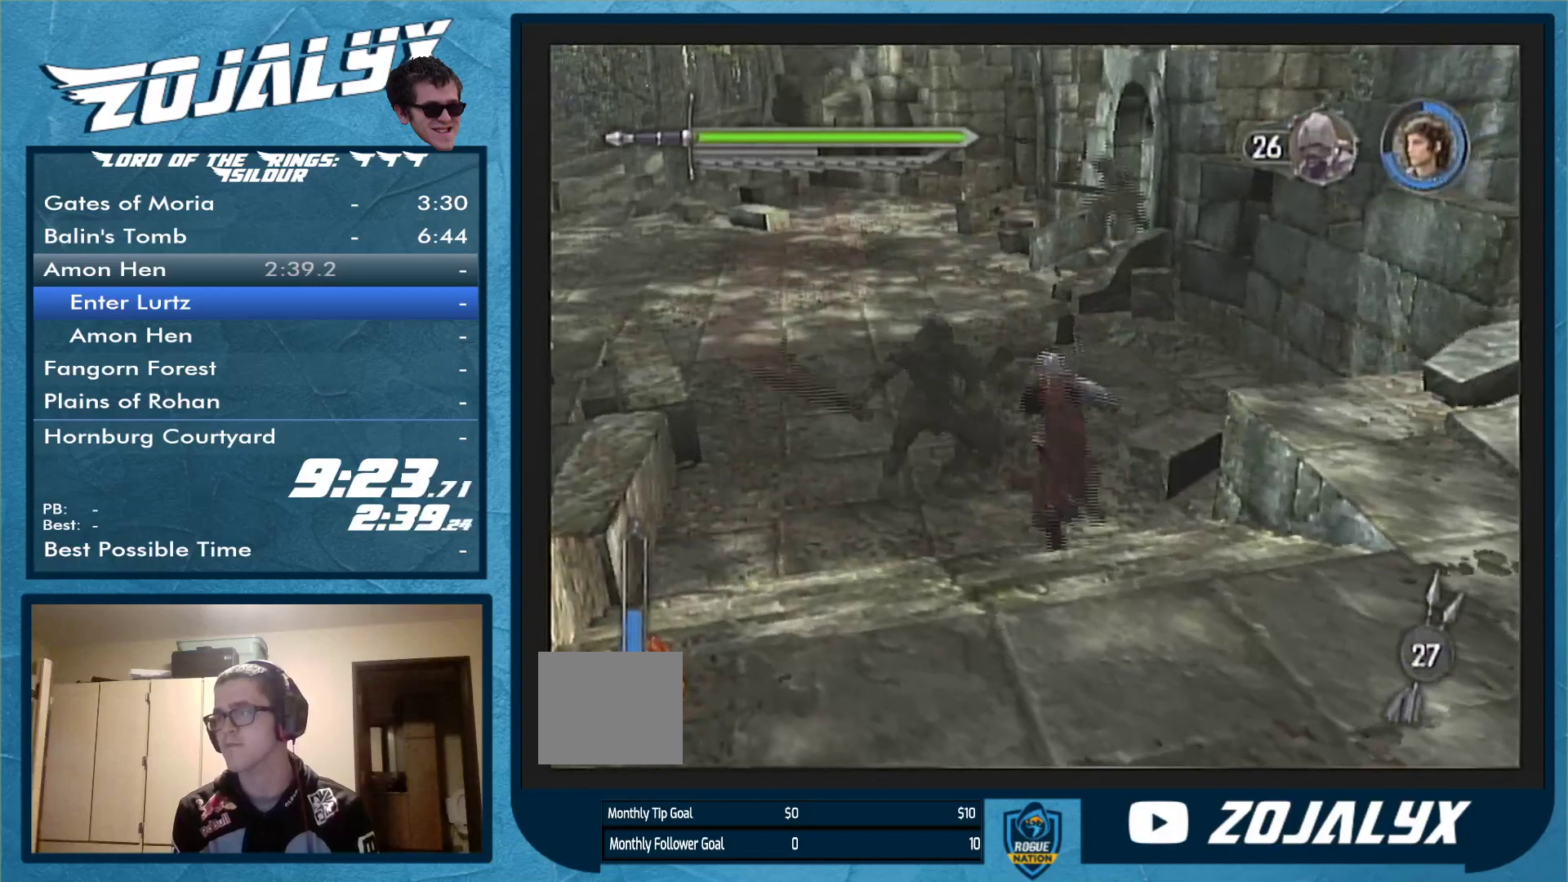
{"buttons": [], "left_stick": "up-left", "right_stick": "center", "events": [[33, "Y", "down"], [167, "Y", "up"], [233, "Y", "down"], [333, "Y", "up"], [400, "Y", "down"], [500, "Y", "up"]]}
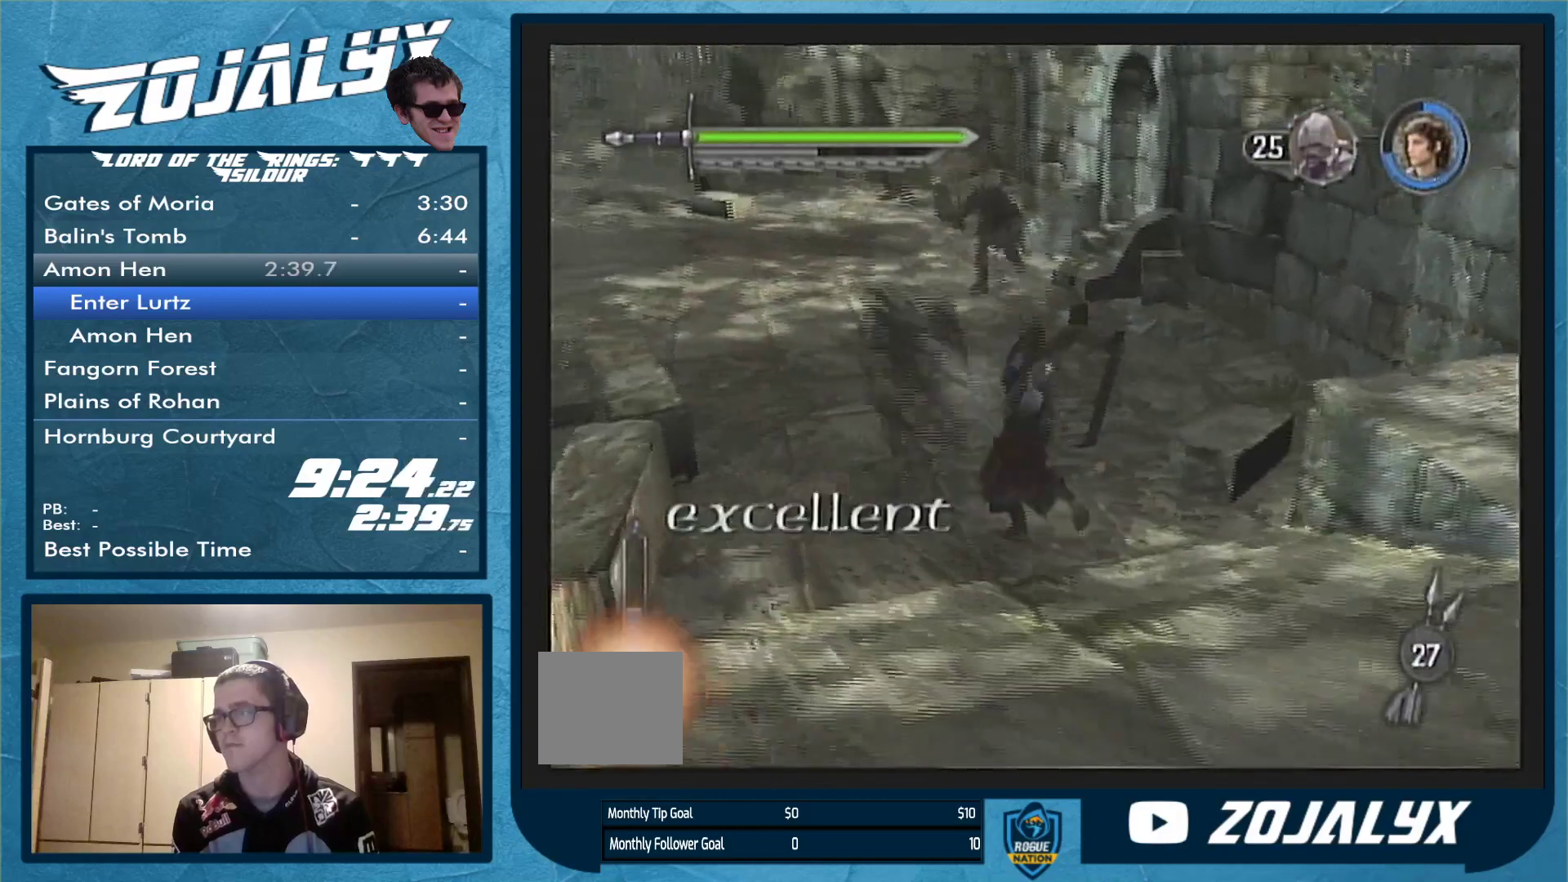
{"buttons": [], "left_stick": "up-left", "right_stick": "center", "events": [[33, "Y", "down"], [167, "Y", "up"]]}
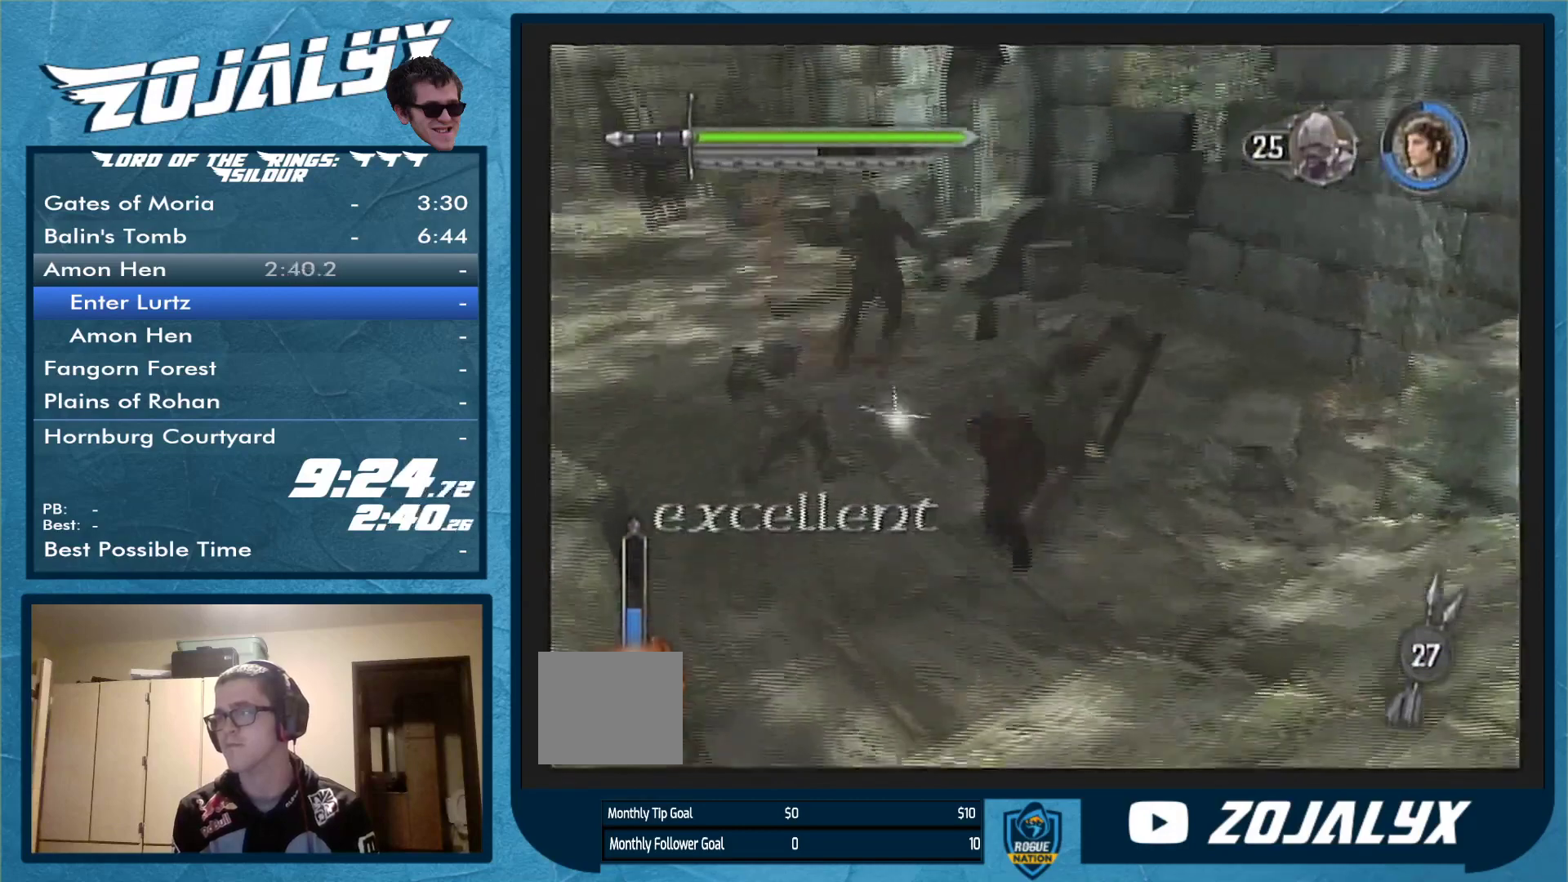
{"buttons": [], "left_stick": "up-left", "right_stick": "center", "events": []}
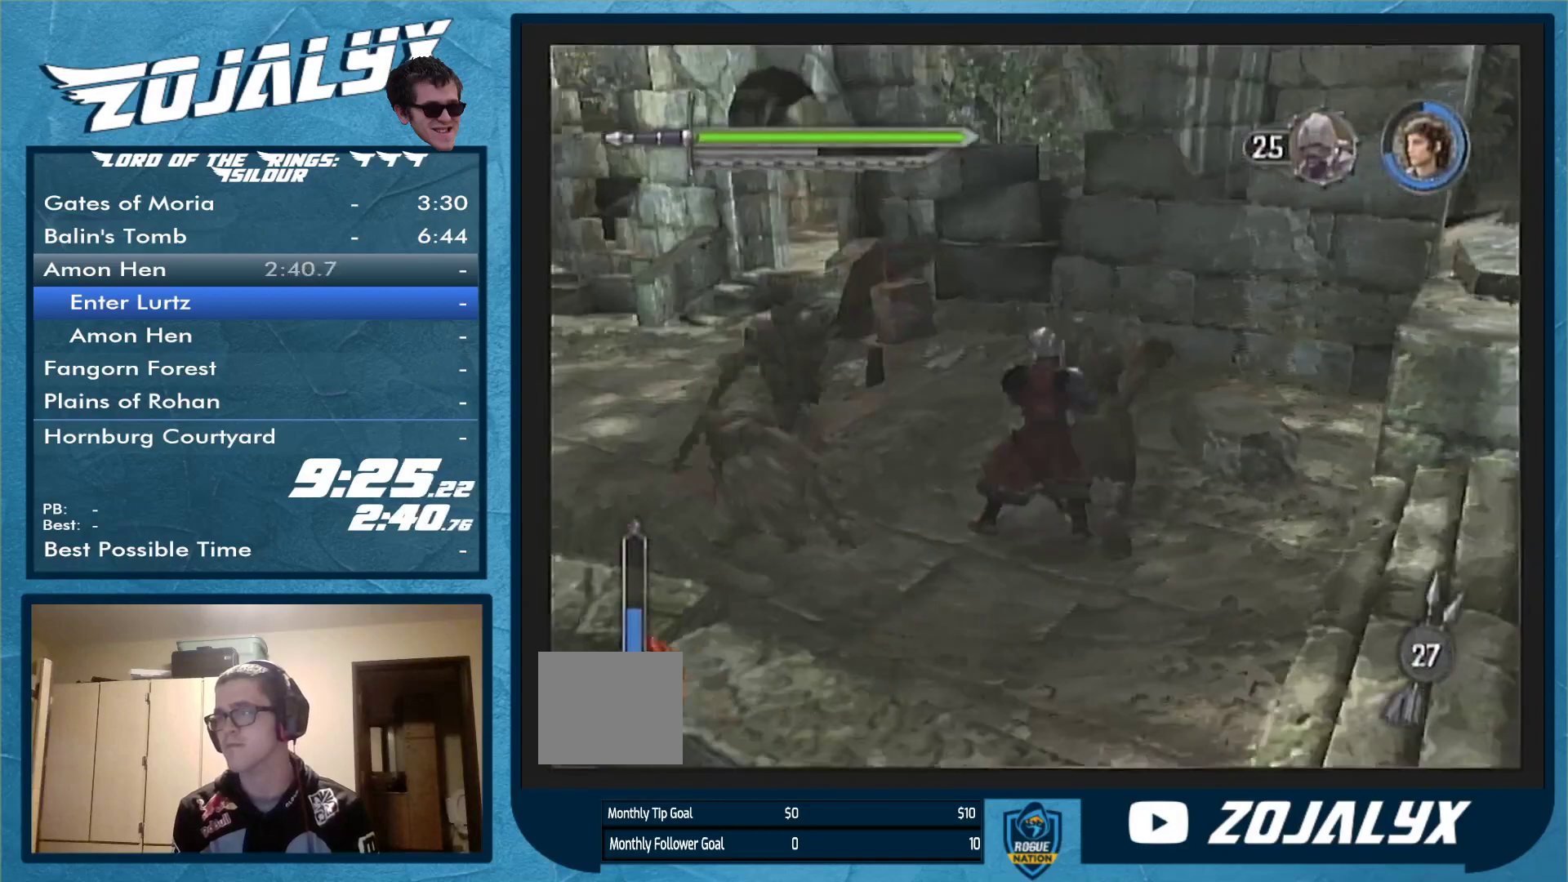
{"buttons": ["Y"], "left_stick": "up-left", "right_stick": "center", "events": [[267, "Y", "down"], [367, "Y", "up"], [467, "Y", "down"]]}
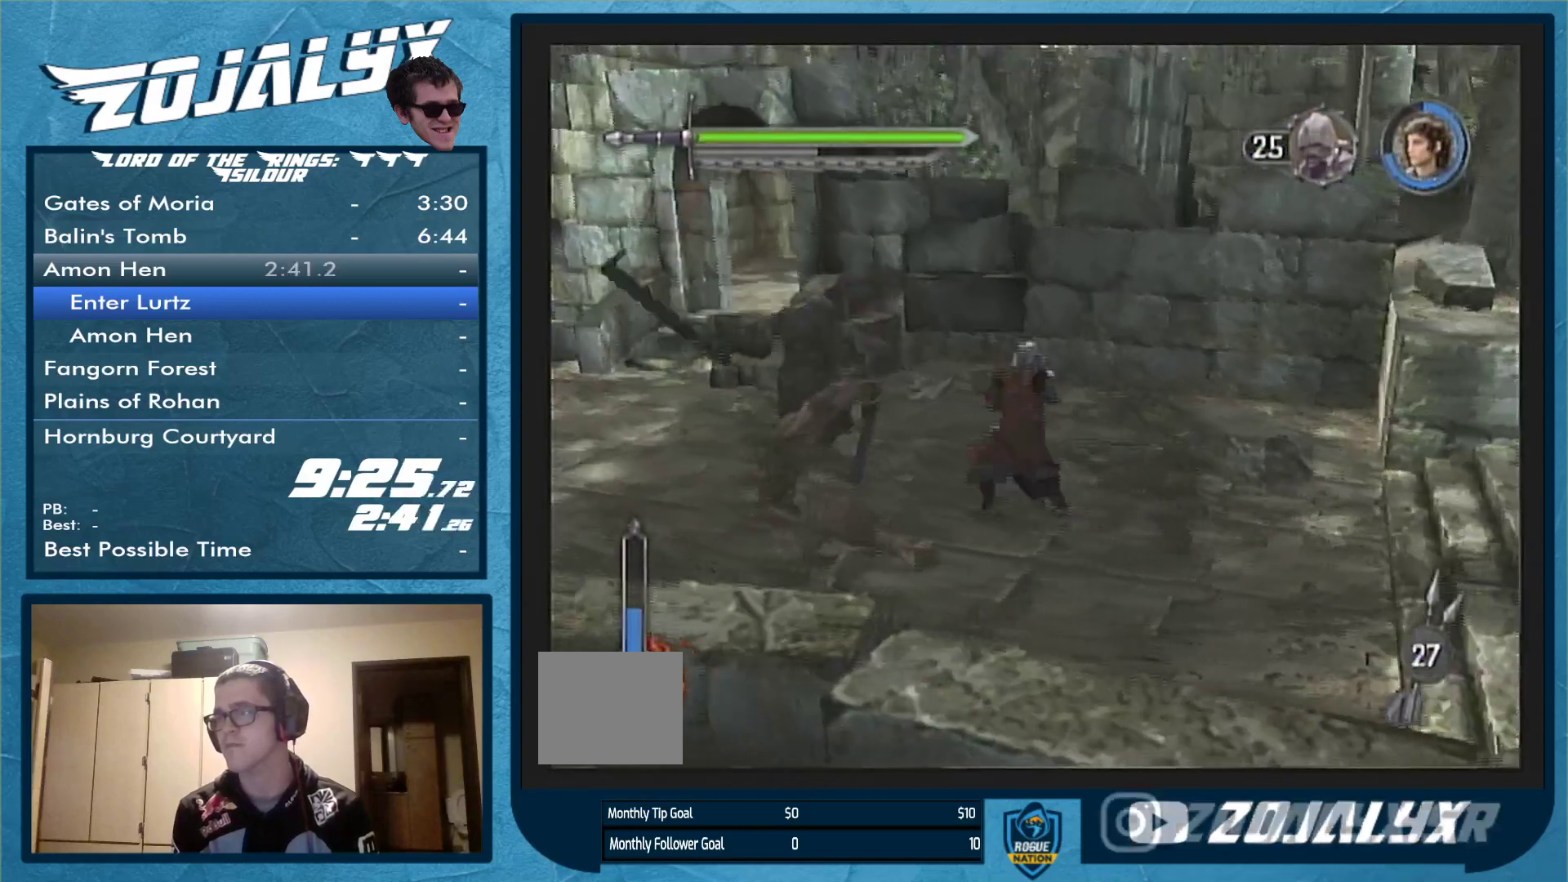
{"buttons": [], "left_stick": "up-left", "right_stick": "center", "events": [[100, "Y", "up"], [167, "Y", "down"], [267, "Y", "up"]]}
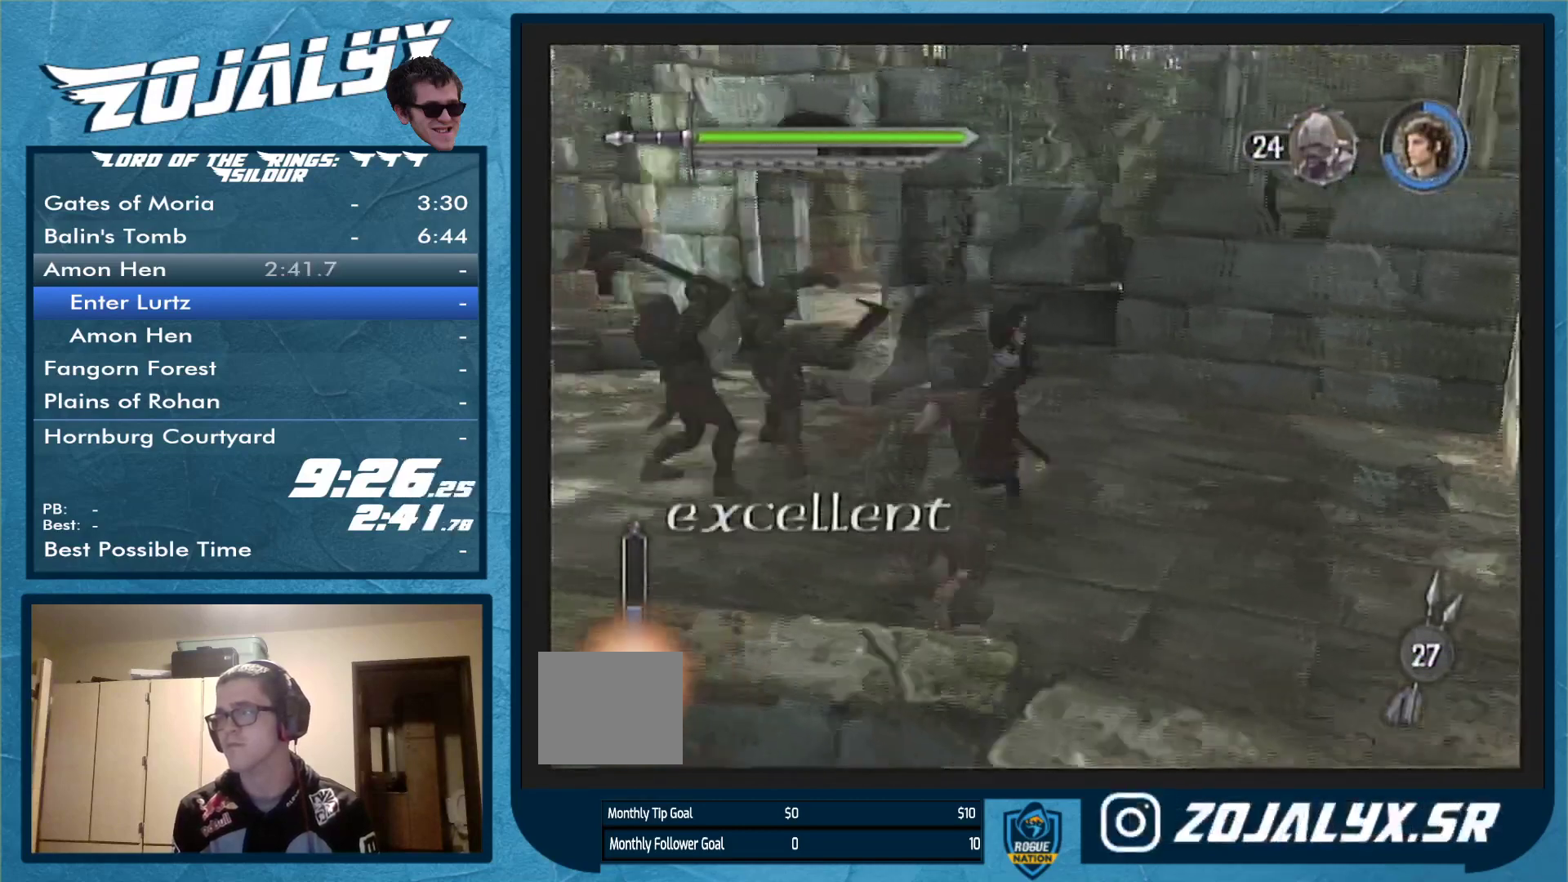
{"buttons": ["Y"], "left_stick": "up-left", "right_stick": "center", "events": [[267, "X", "down"], [367, "X", "up"], [433, "Y", "down"]]}
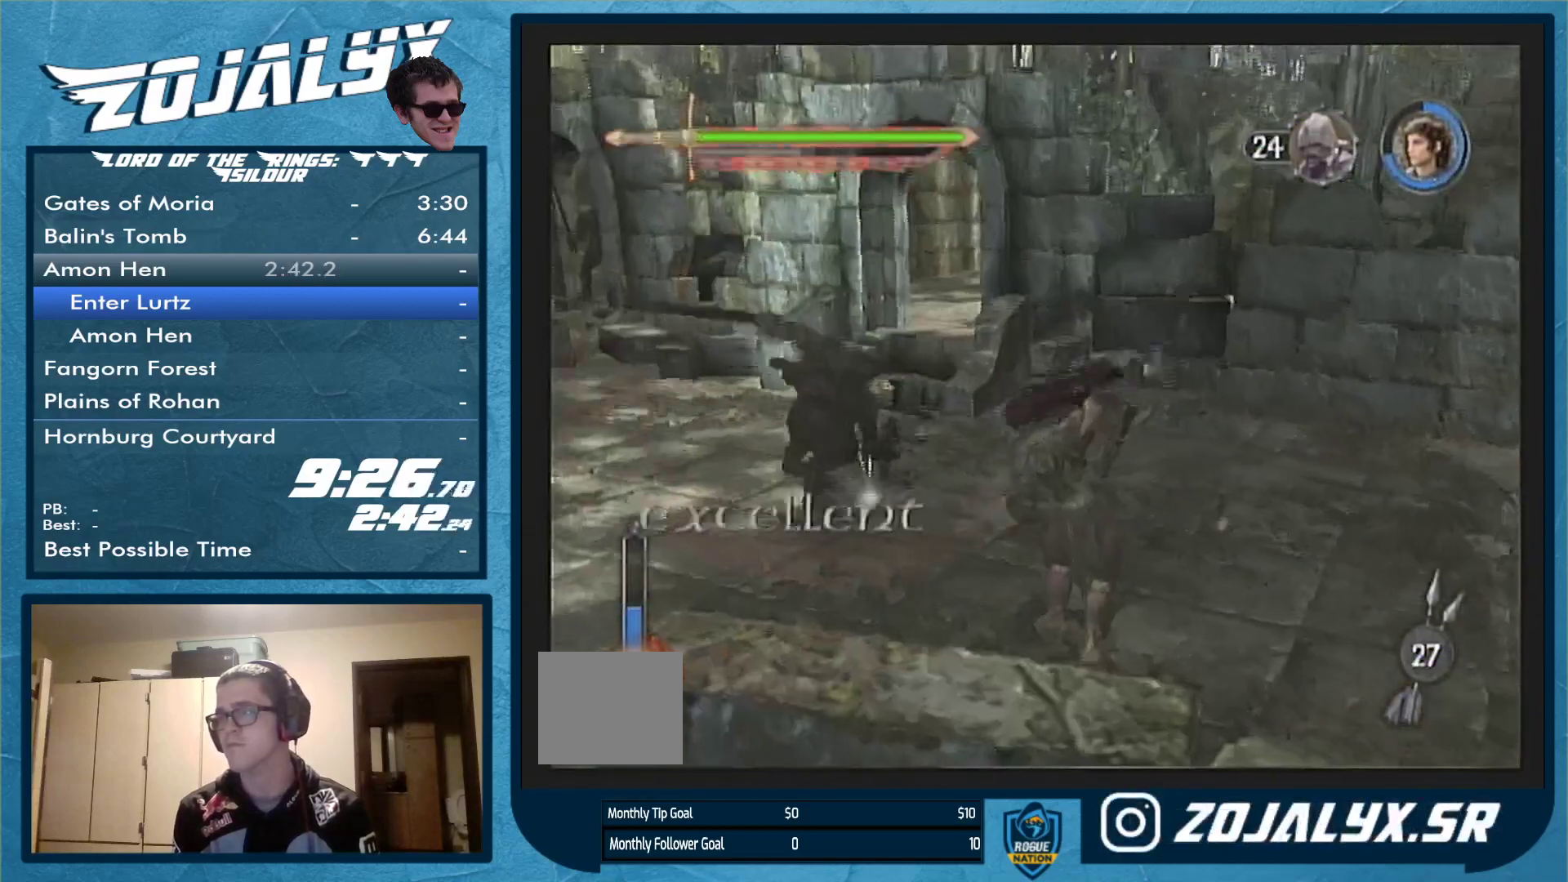
{"buttons": [], "left_stick": "left", "right_stick": "center", "events": [[233, "Y", "up"], [267, "left_stick", "center"], [433, "left_stick", "left"]]}
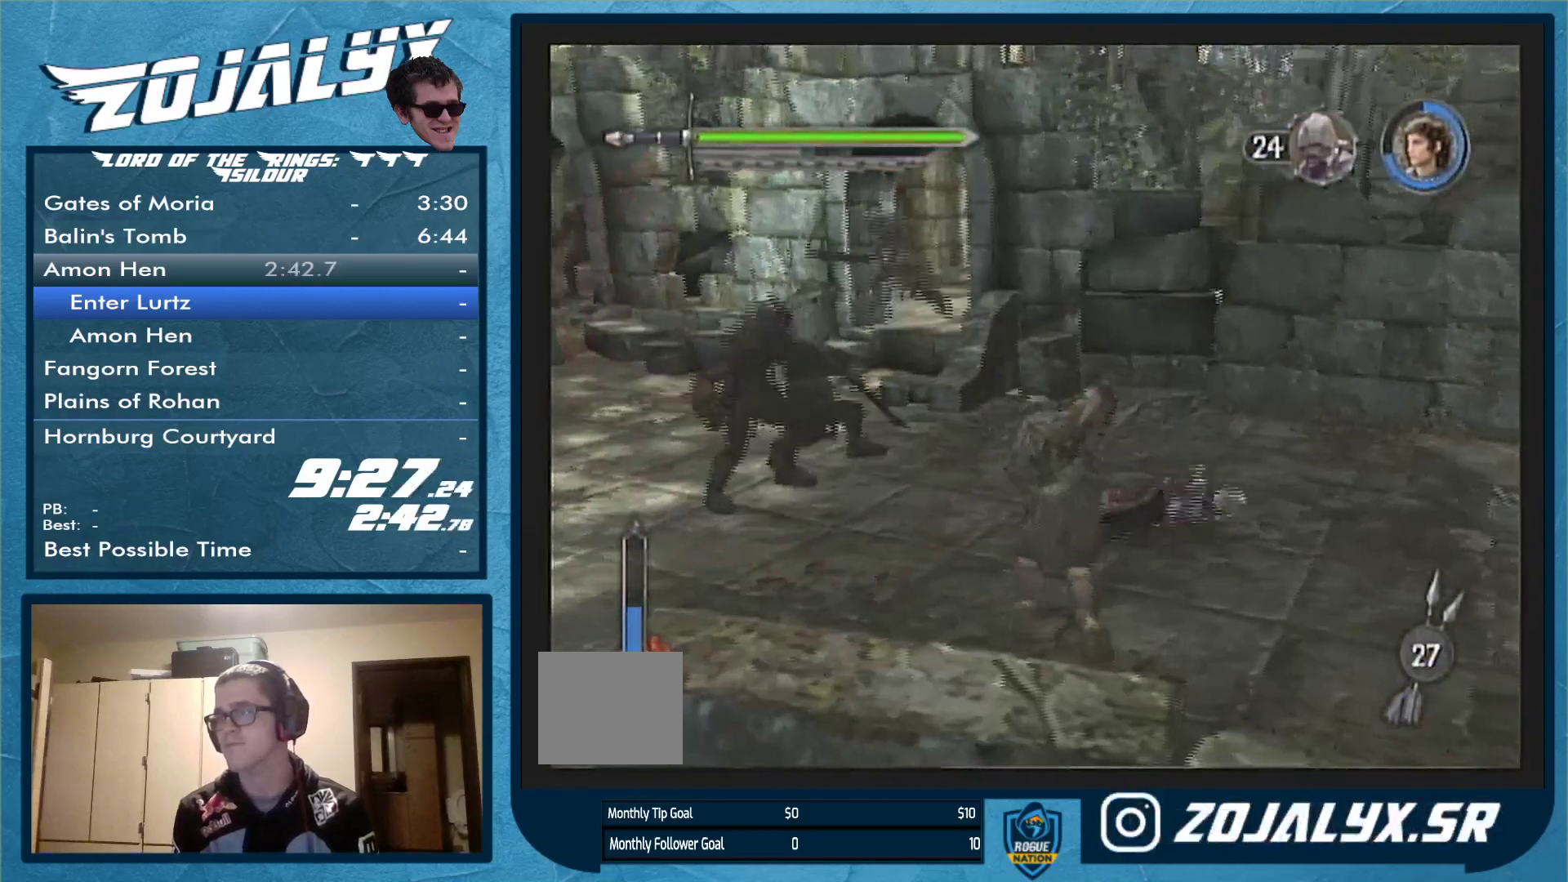
{"buttons": [], "left_stick": "left", "right_stick": "center", "events": []}
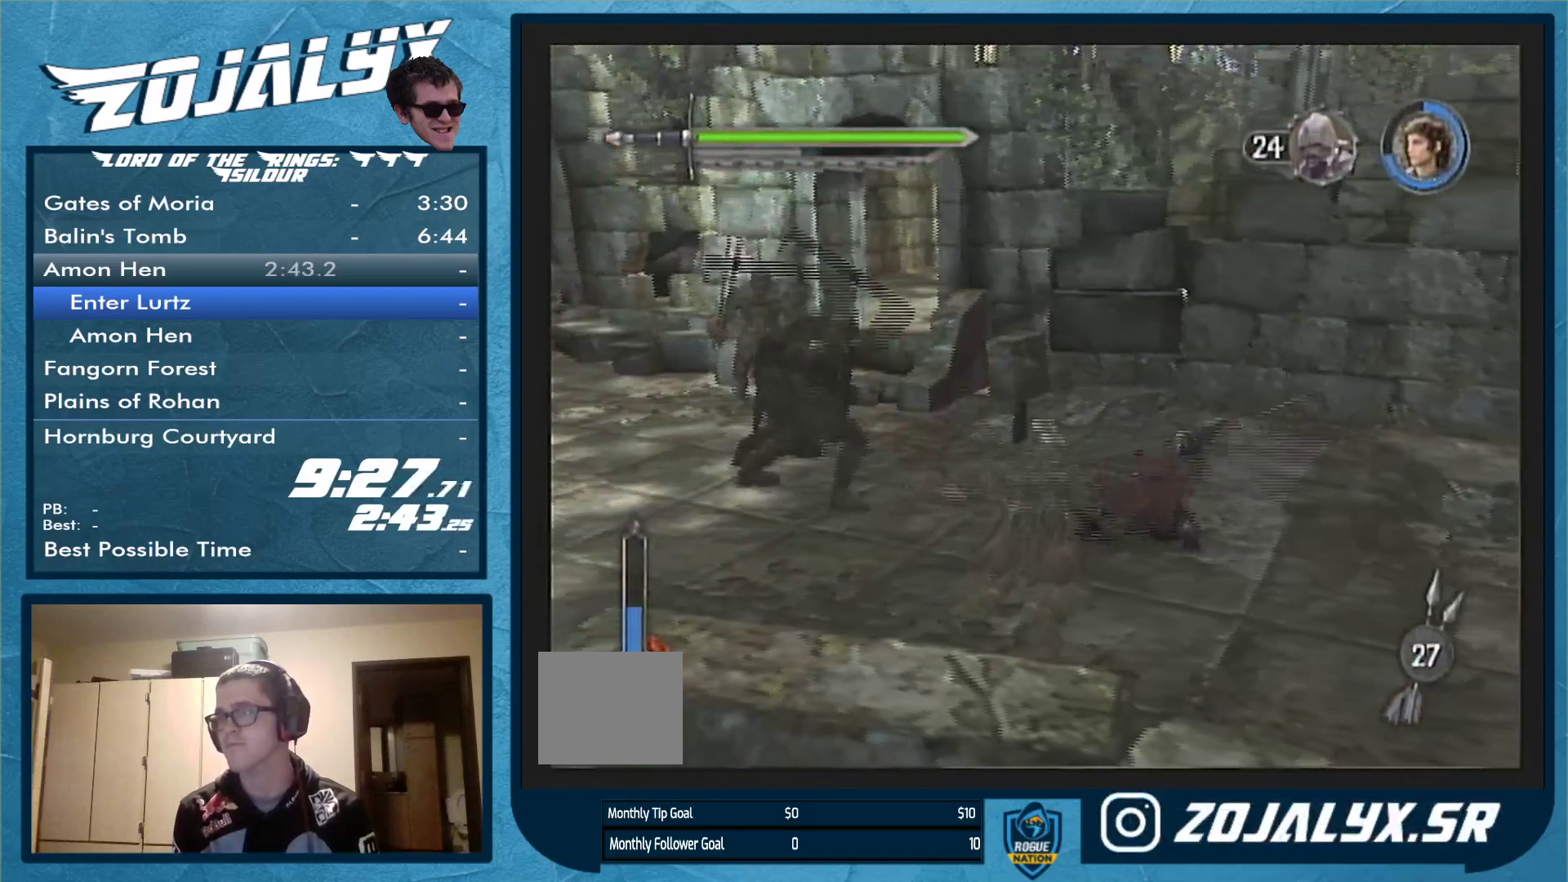
{"buttons": [], "left_stick": "left", "right_stick": "center", "events": []}
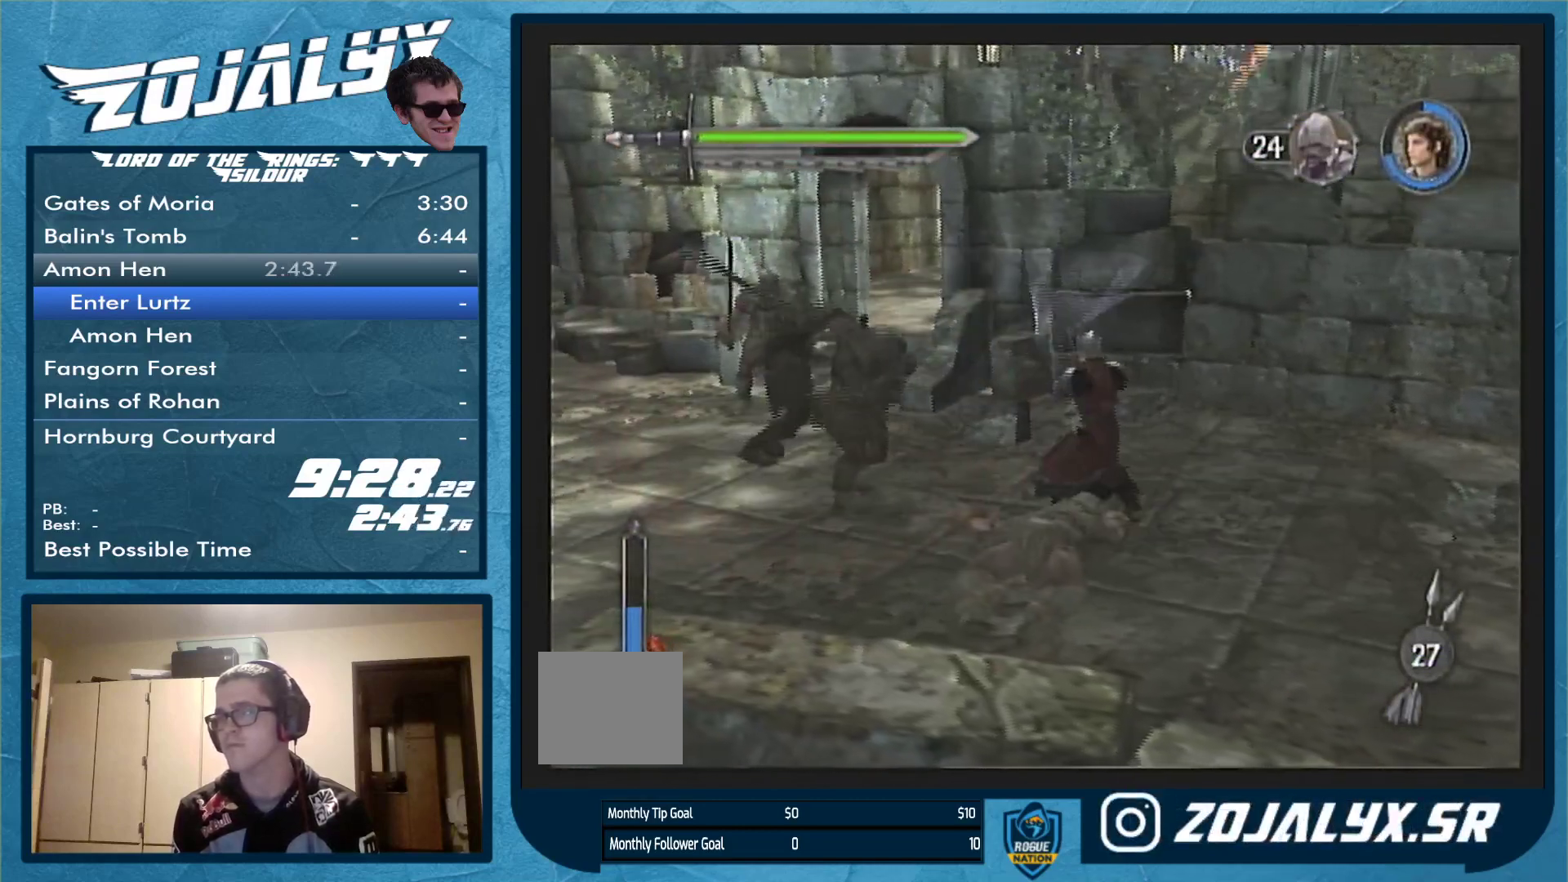
{"buttons": [], "left_stick": "left", "right_stick": "center", "events": []}
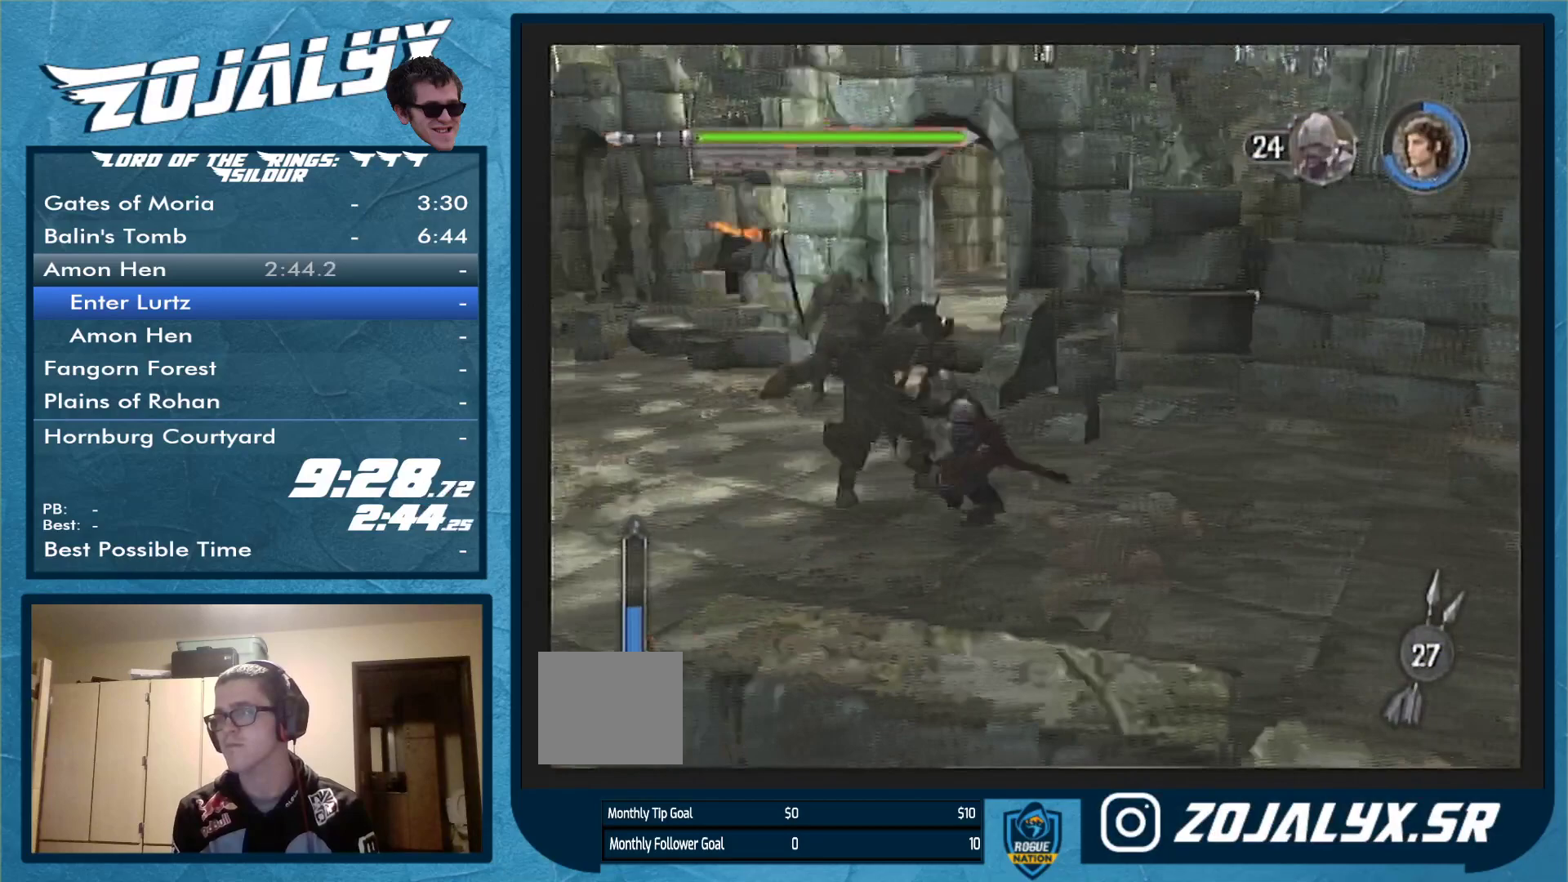
{"buttons": [], "left_stick": "up-left", "right_stick": "center", "events": [[67, "left_stick", "up-left"], [267, "A", "down"], [400, "A", "up"]]}
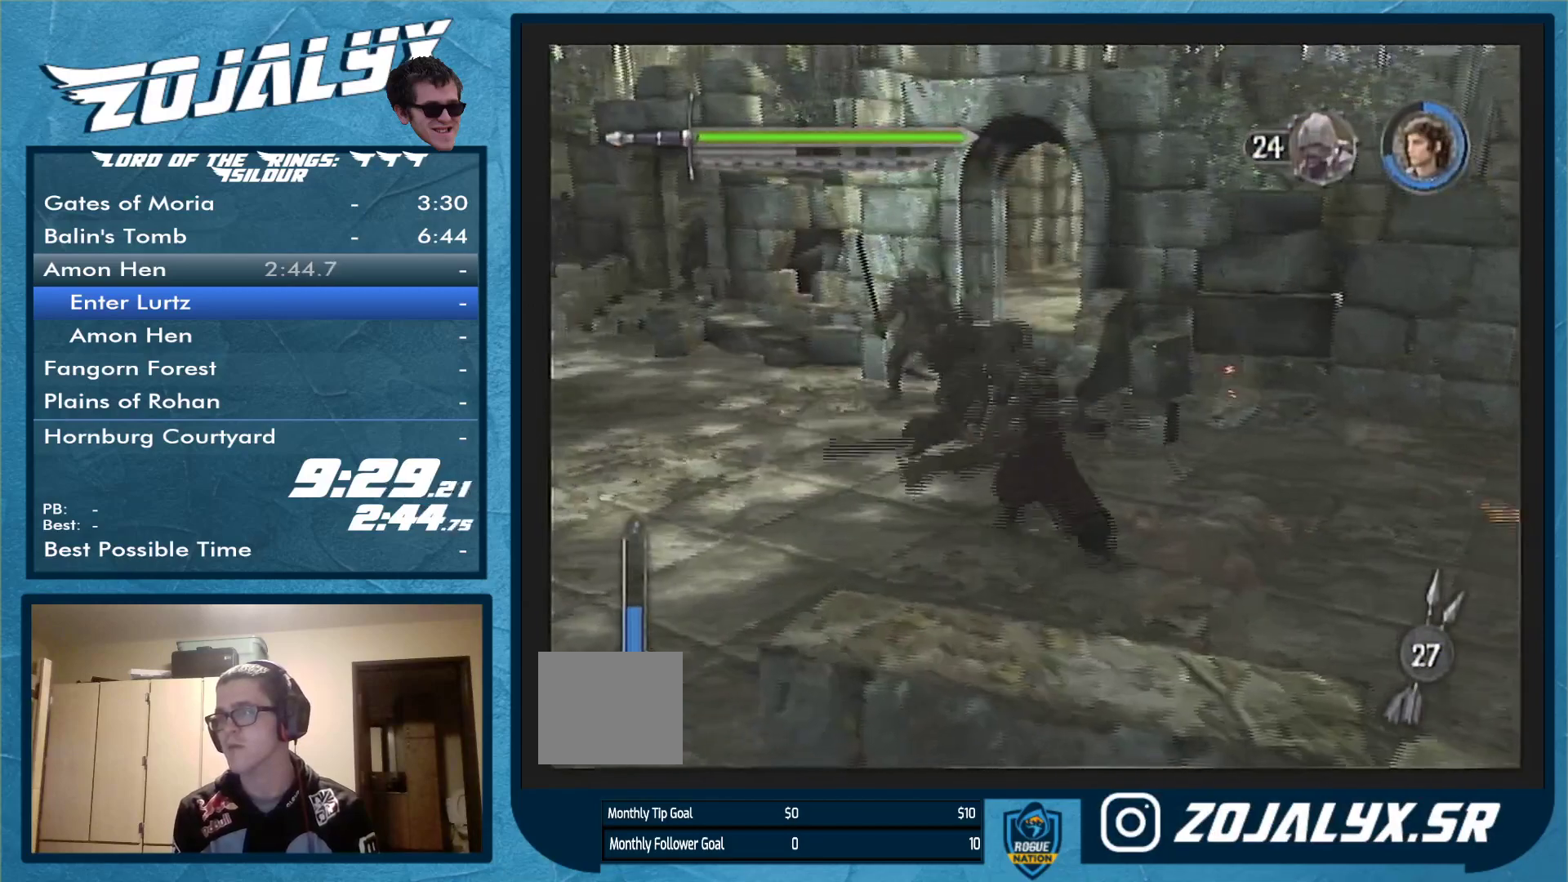
{"buttons": [], "left_stick": "up-left", "right_stick": "center", "events": []}
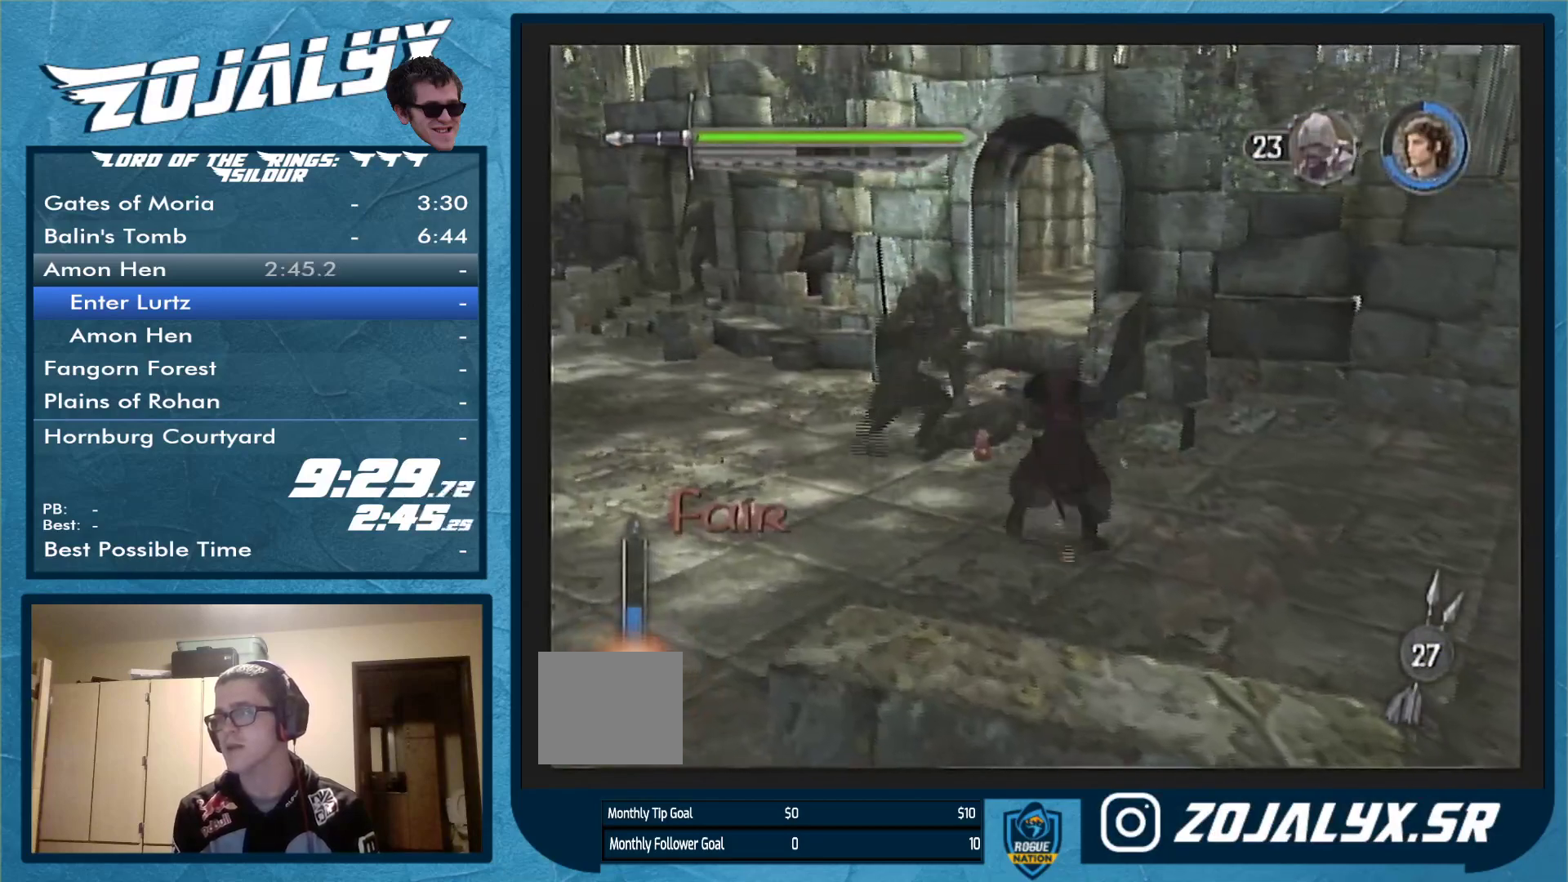
{"buttons": [], "left_stick": "up-left", "right_stick": "center", "events": []}
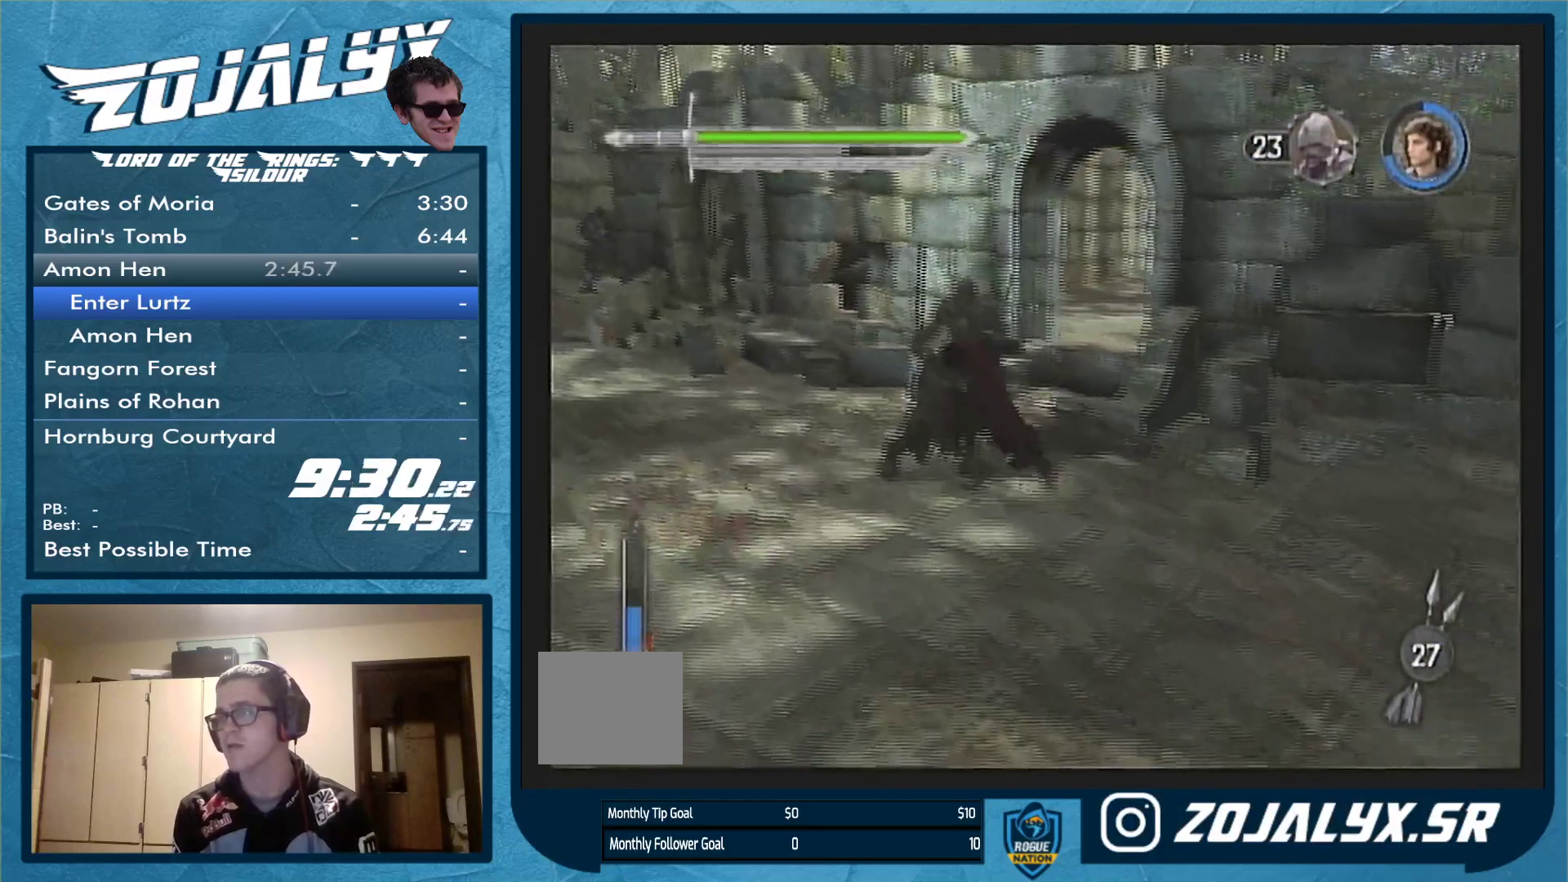
{"buttons": [], "left_stick": "up-left", "right_stick": "center", "events": [[33, "A", "down"], [133, "A", "up"]]}
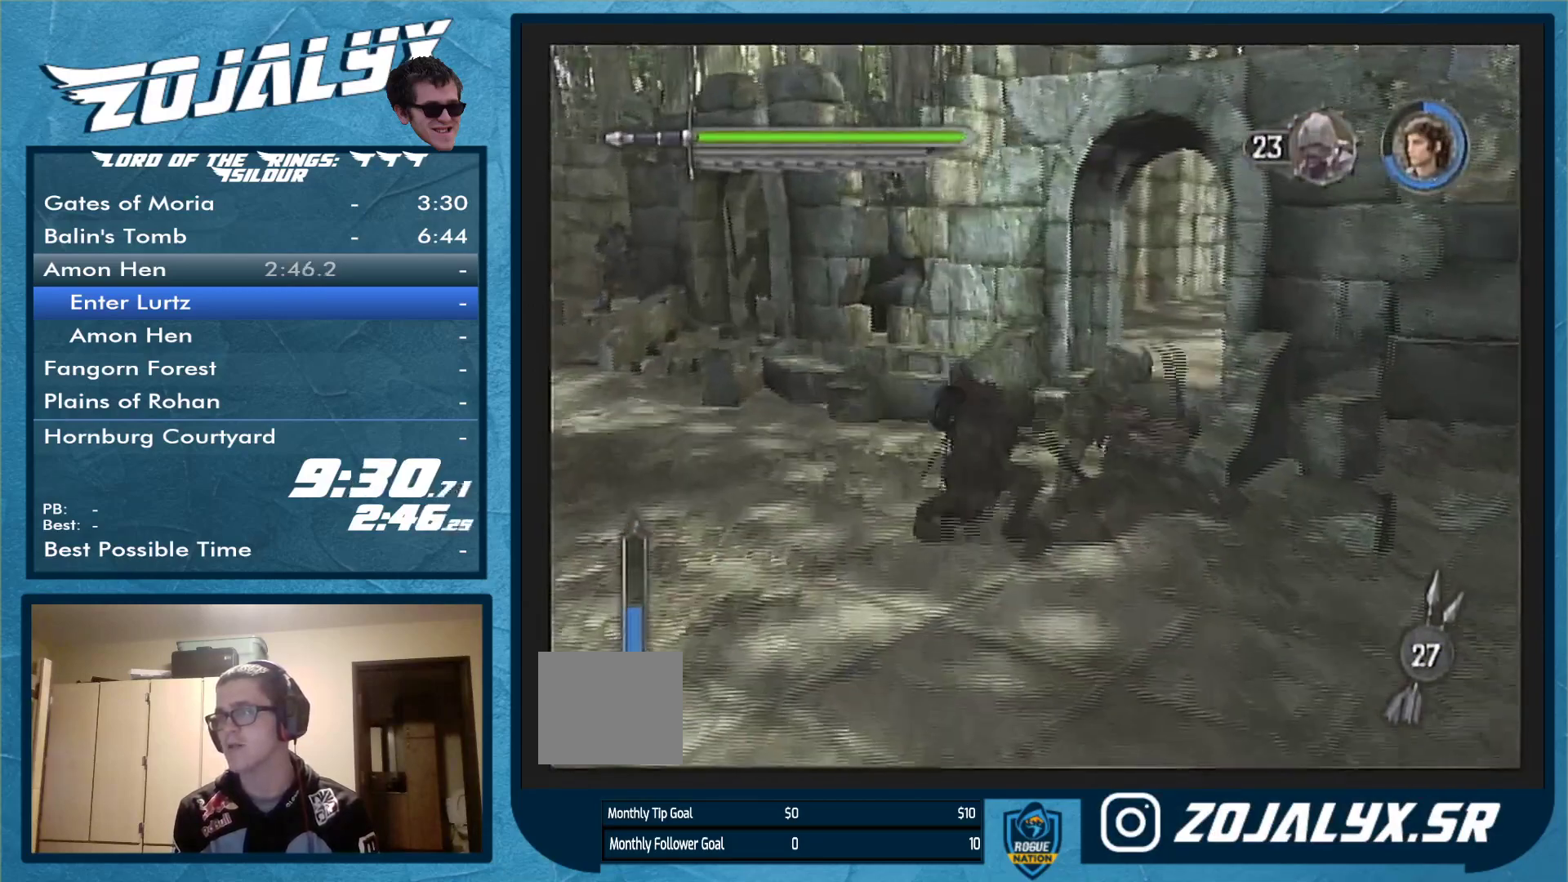
{"buttons": [], "left_stick": "down-left", "right_stick": "center", "events": [[167, "left_stick", "left"], [367, "left_stick", "down-left"]]}
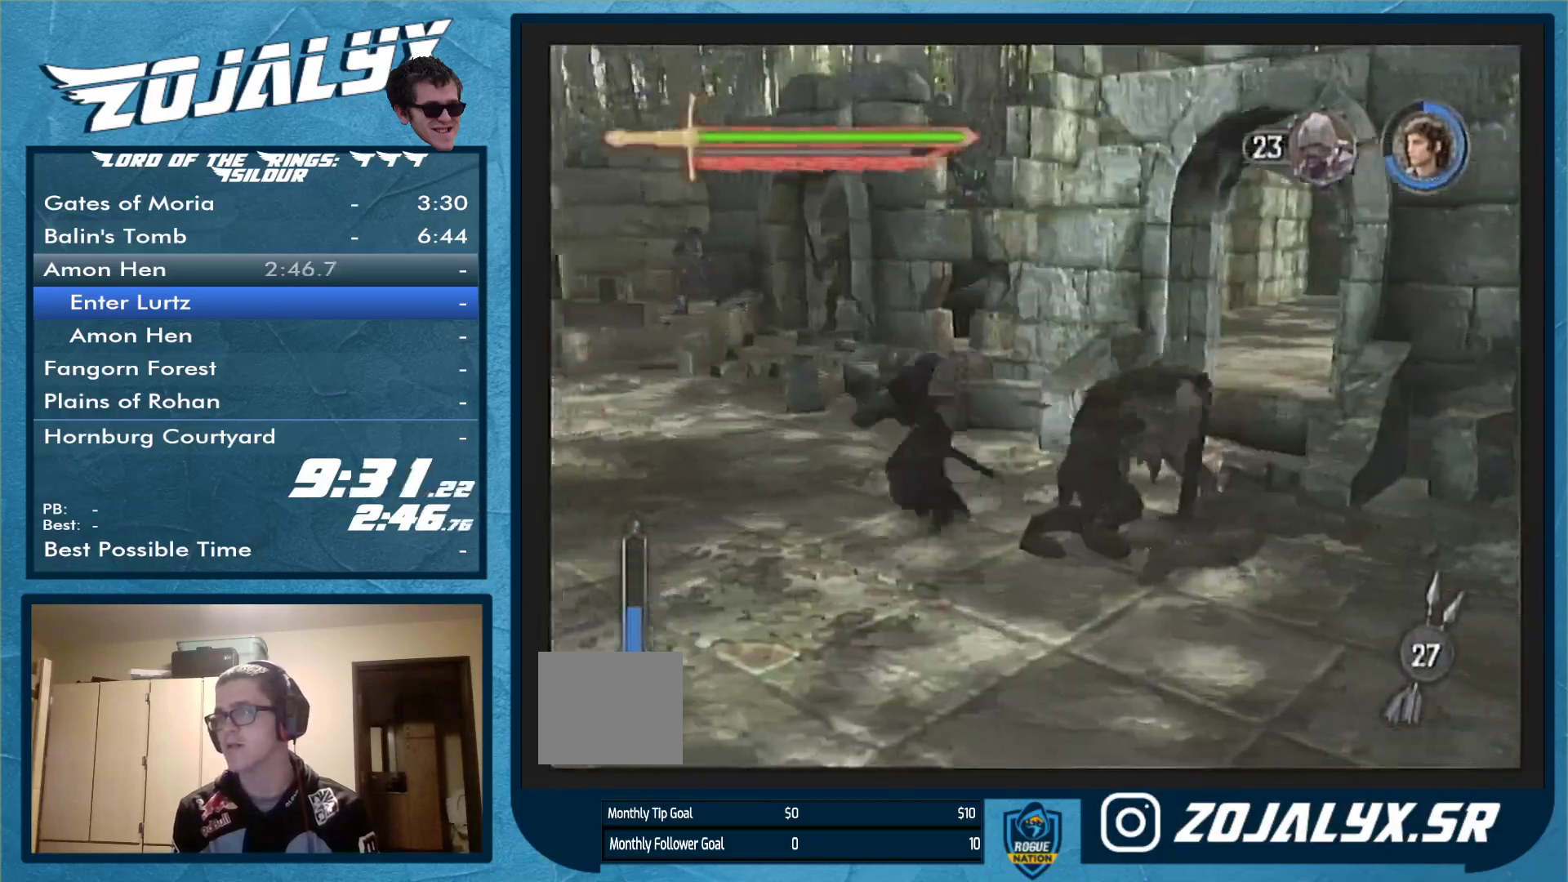
{"buttons": [], "left_stick": "right", "right_stick": "center", "events": [[67, "left_stick", "down-right"], [167, "left_stick", "right"]]}
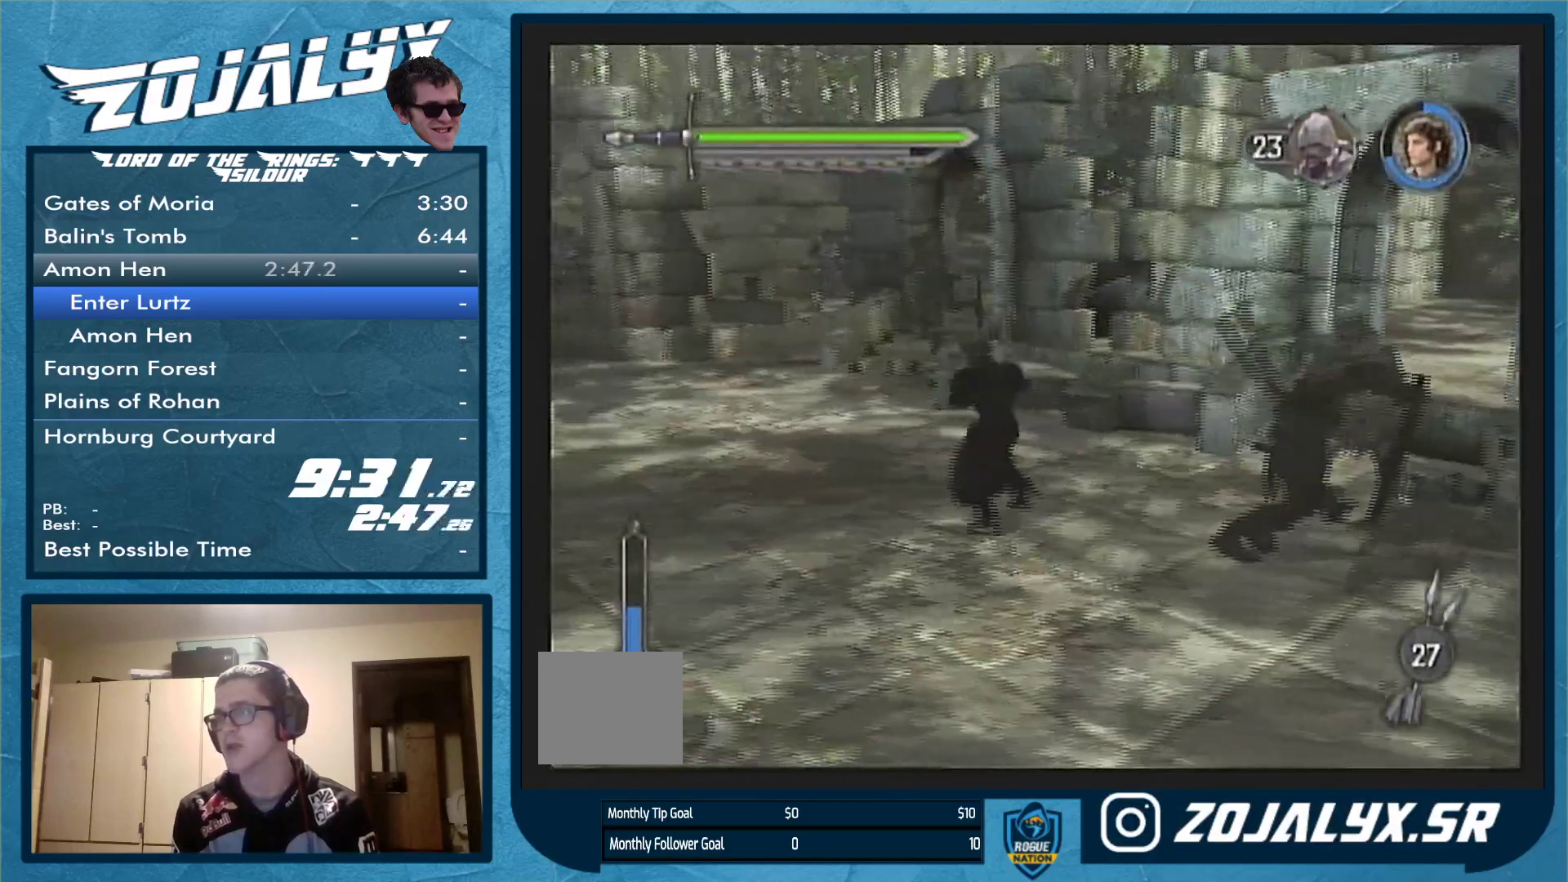
{"buttons": [], "left_stick": "right", "right_stick": "center", "events": [[367, "A", "down"], [467, "A", "up"]]}
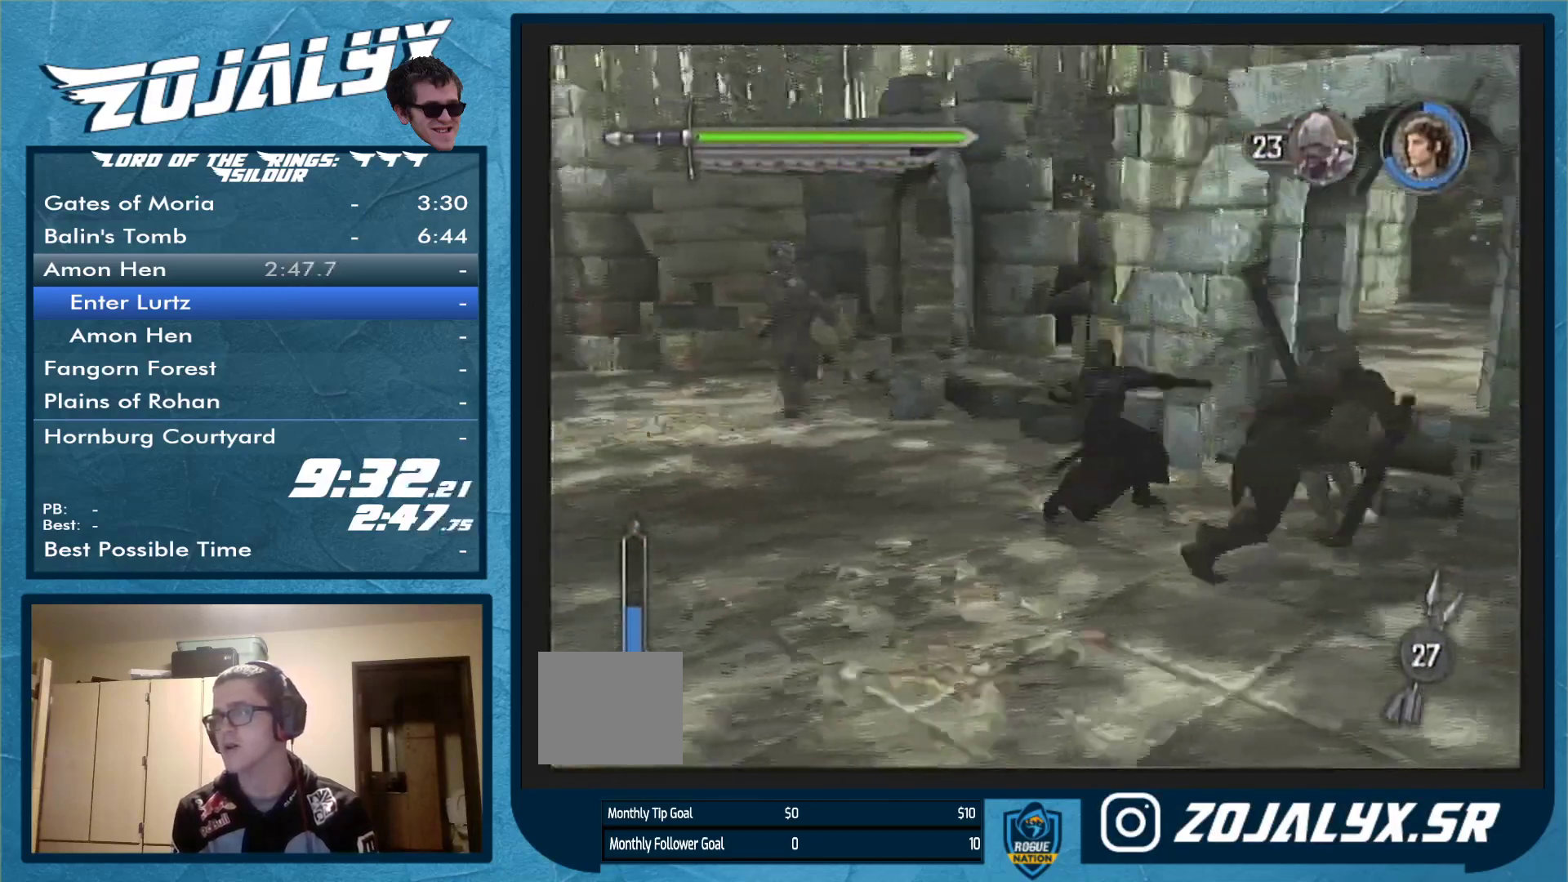
{"buttons": [], "left_stick": "down-left", "right_stick": "center", "events": [[367, "left_stick", "down-left"]]}
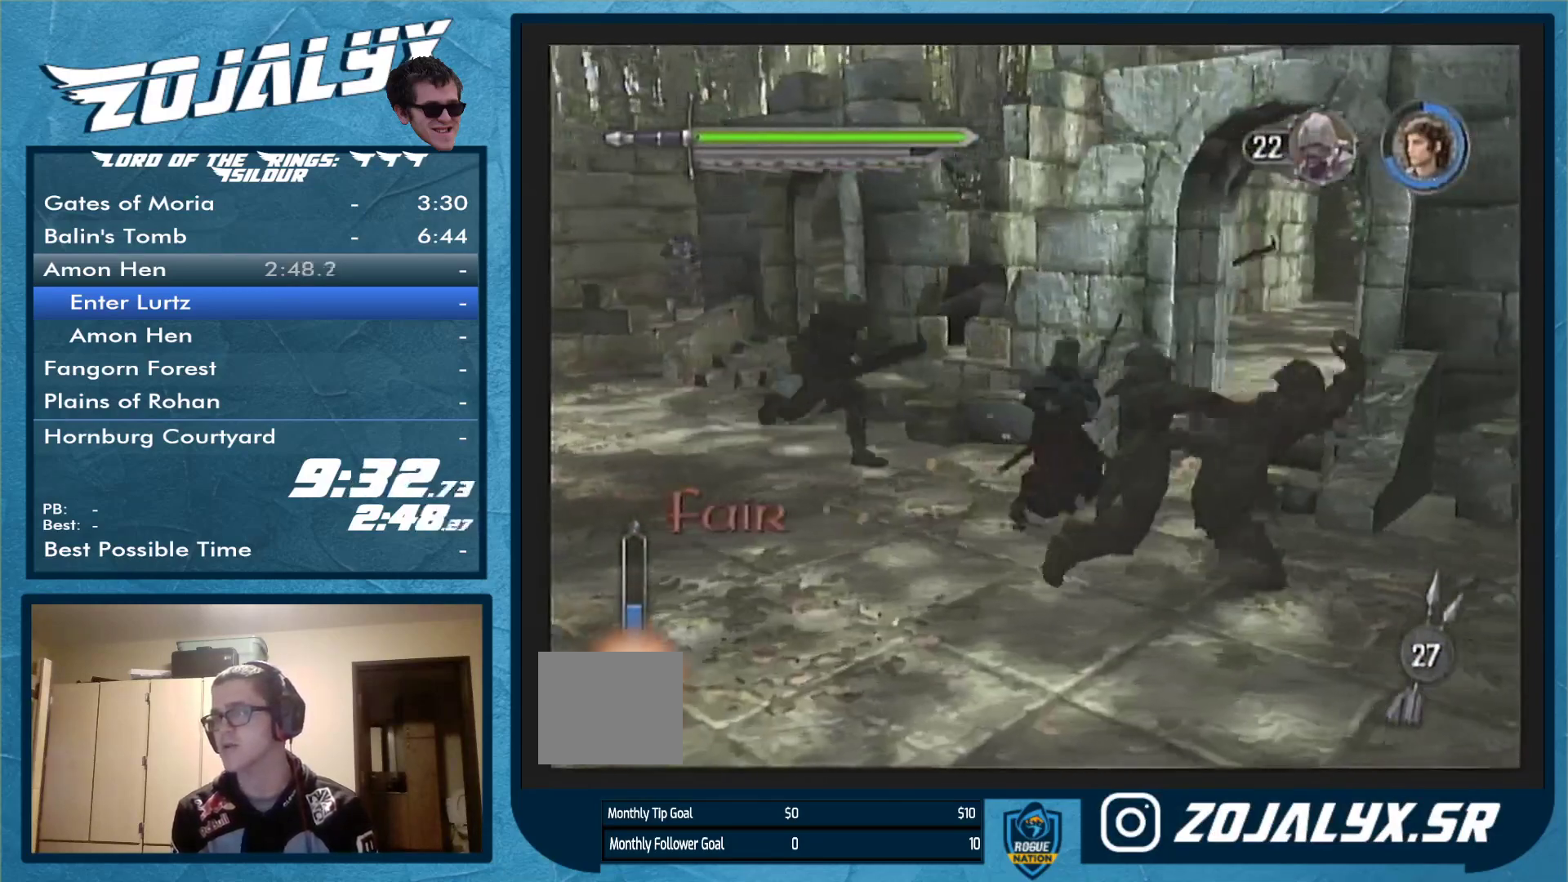
{"buttons": [], "left_stick": "up-left", "right_stick": "center", "events": [[100, "left_stick", "up-left"], [300, "B", "down"], [367, "B", "up"]]}
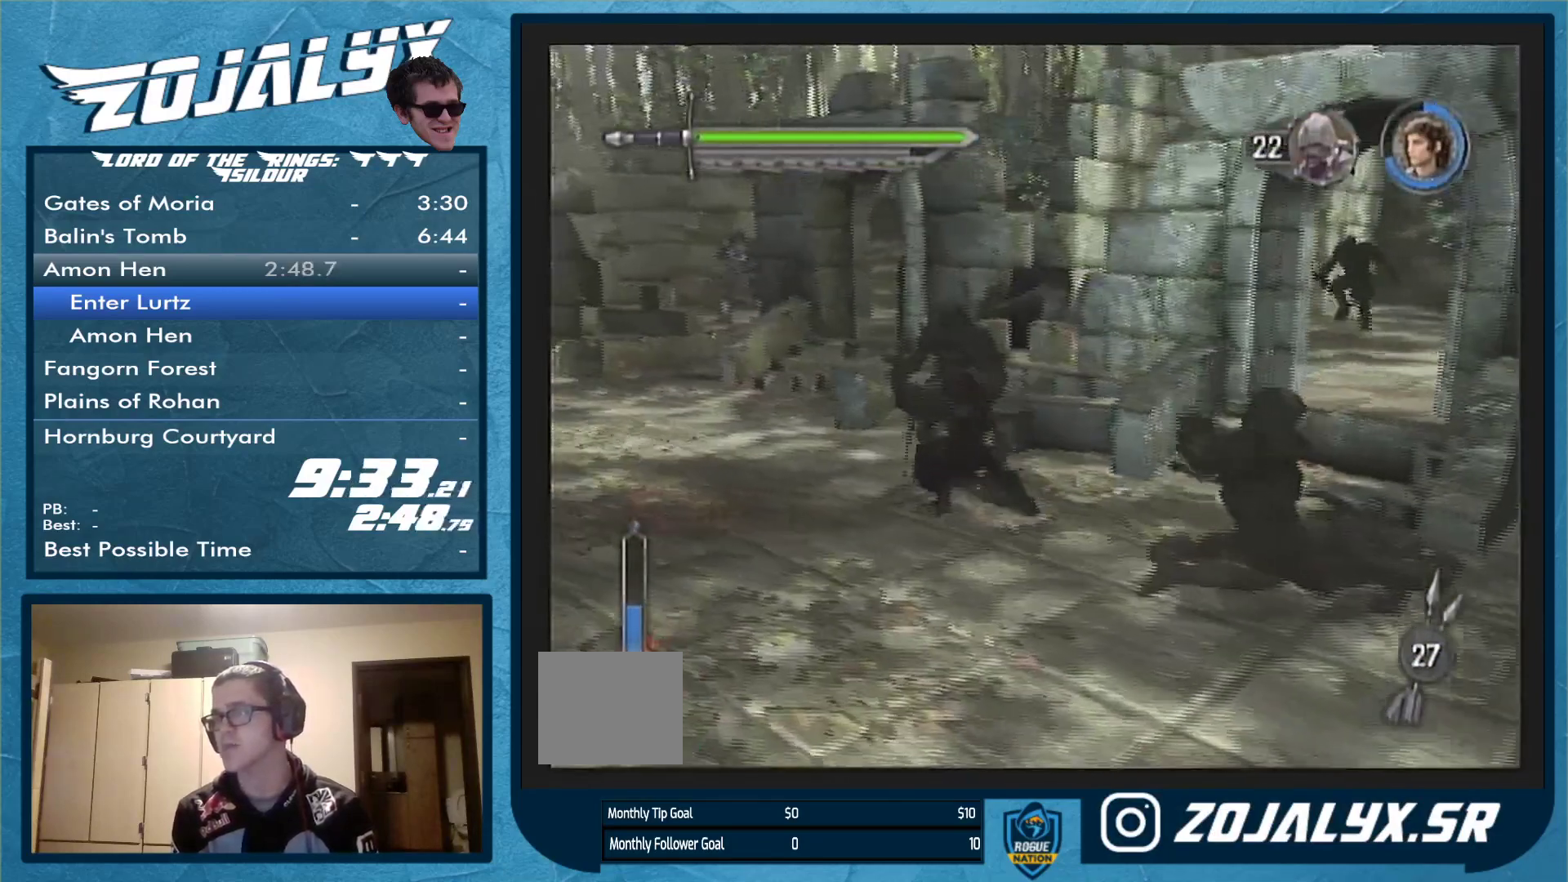
{"buttons": [], "left_stick": "up-left", "right_stick": "center", "events": [[33, "A", "down"], [33, "X", "down"], [100, "A", "up"], [100, "X", "up"]]}
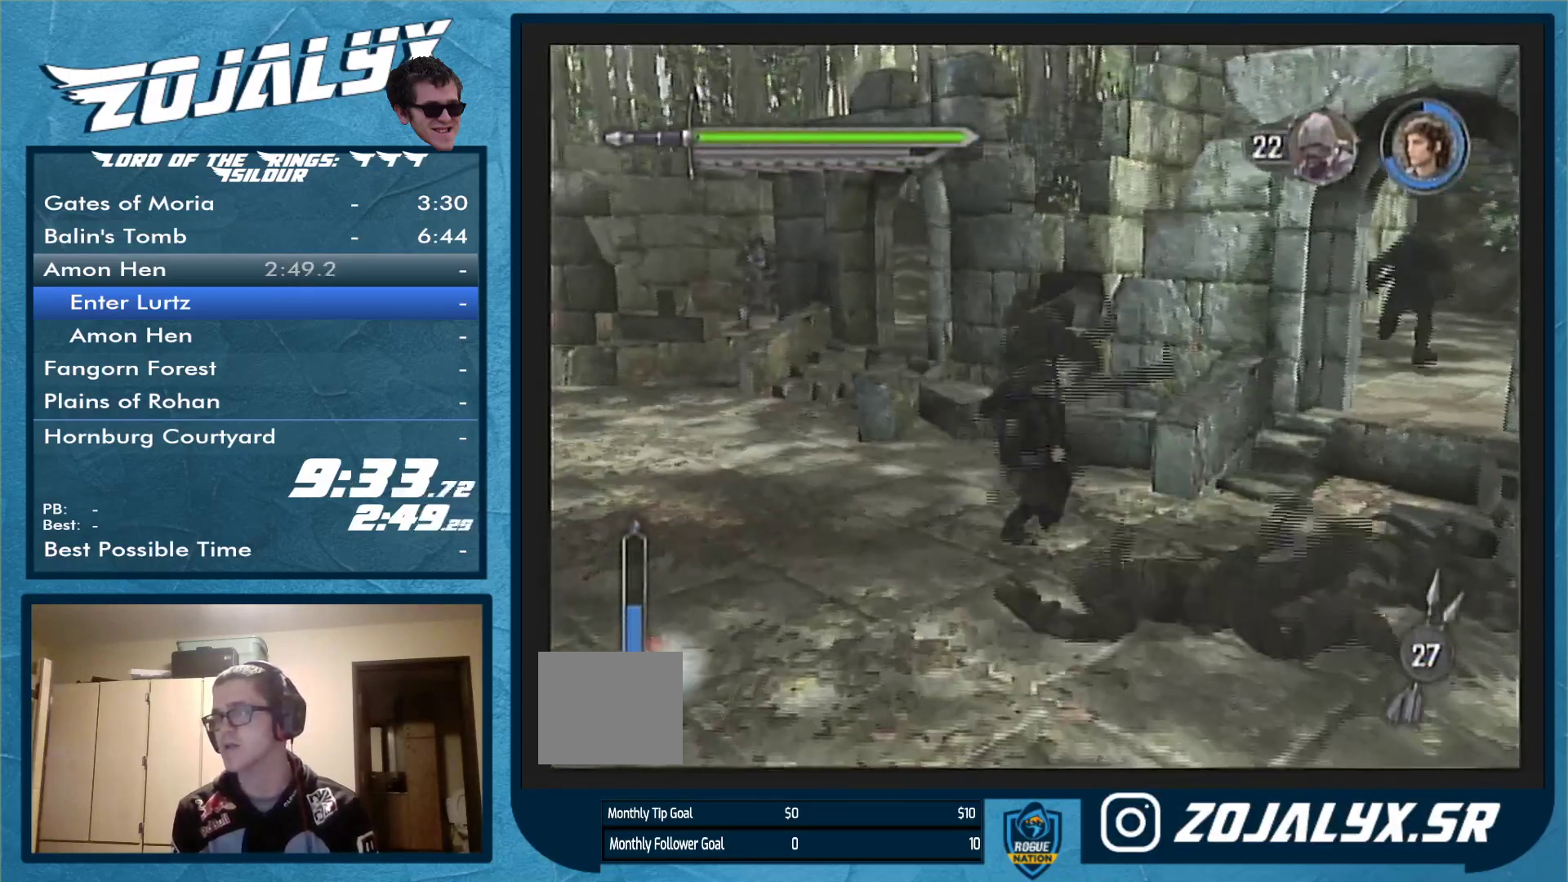
{"buttons": [], "left_stick": "up", "right_stick": "center", "events": [[200, "left_stick", "left"], [367, "A", "down"], [433, "left_stick", "up"], [500, "A", "up"]]}
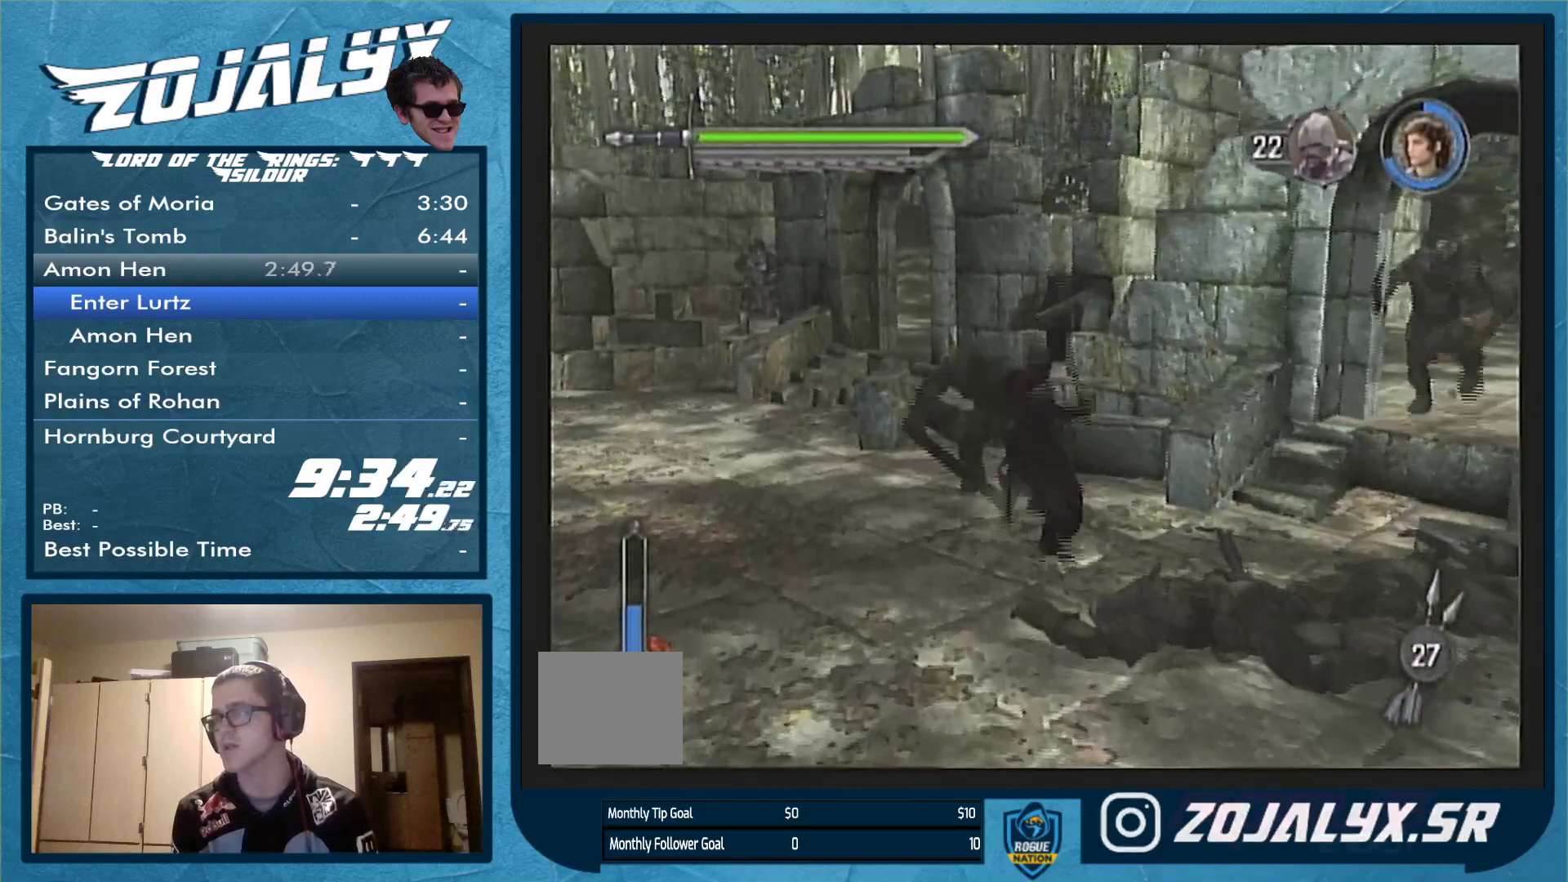
{"buttons": [], "left_stick": "down-left", "right_stick": "center", "events": [[267, "left_stick", "up-left"], [367, "left_stick", "left"], [467, "left_stick", "down-left"]]}
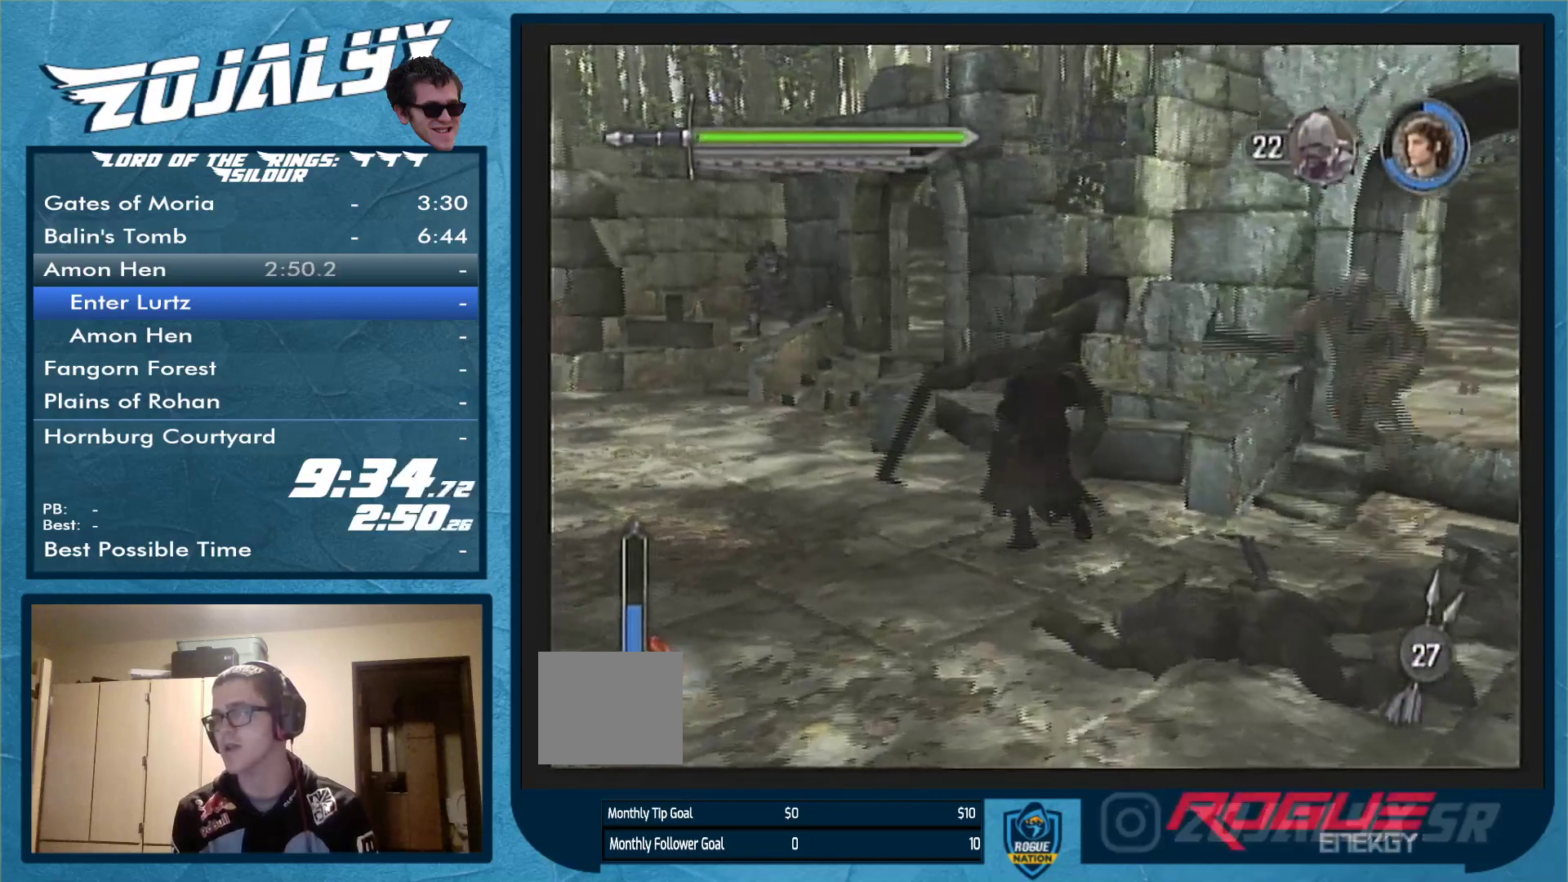
{"buttons": [], "left_stick": "up-right", "right_stick": "center", "events": [[267, "left_stick", "up-left"], [367, "A", "down"], [367, "left_stick", "up-right"], [467, "A", "up"]]}